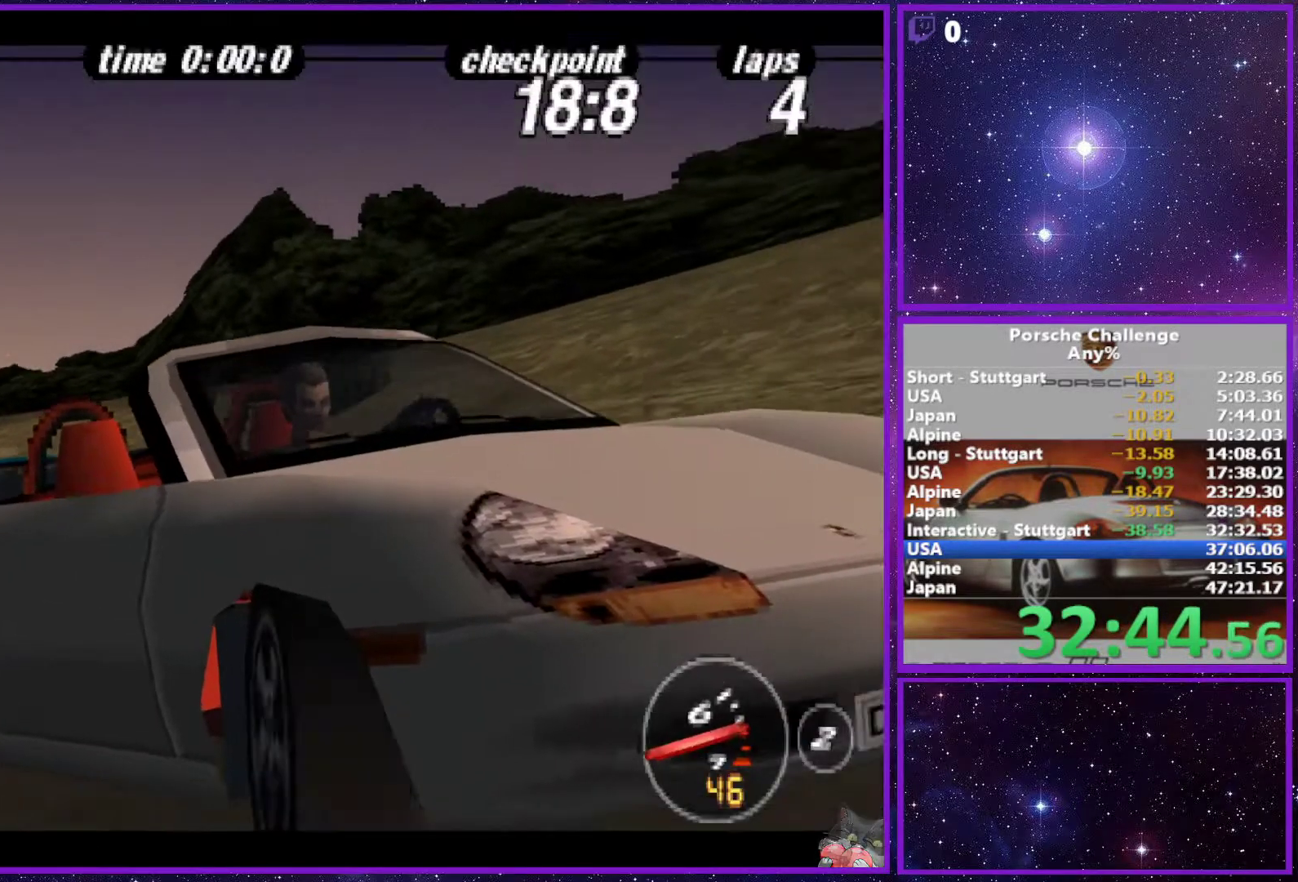
Gameplay with a controller (PlayStation layout); each line is a JSON object with the inputs held at the frame after it. "events" lists button and stick changes between this image and that frame as [ms after this image, input, new state], when the widget could be followed in between. Not read: L3.
{"buttons": [], "left_stick": "center", "right_stick": "down", "events": [[33, "DPAD_UP", "down"], [150, "DPAD_UP", "up"], [317, "right_stick", "down"]]}
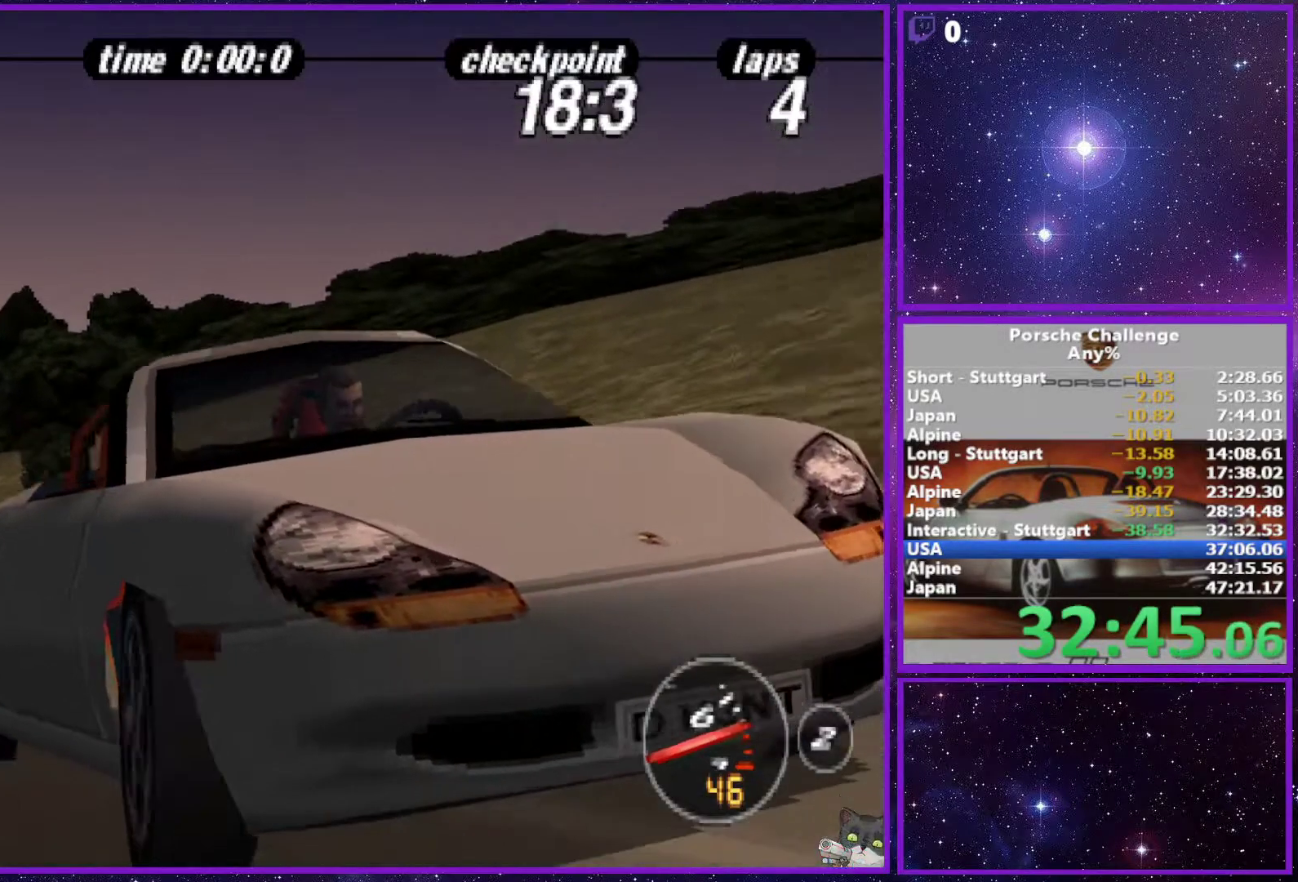
{"buttons": [], "left_stick": "center", "right_stick": "down", "events": []}
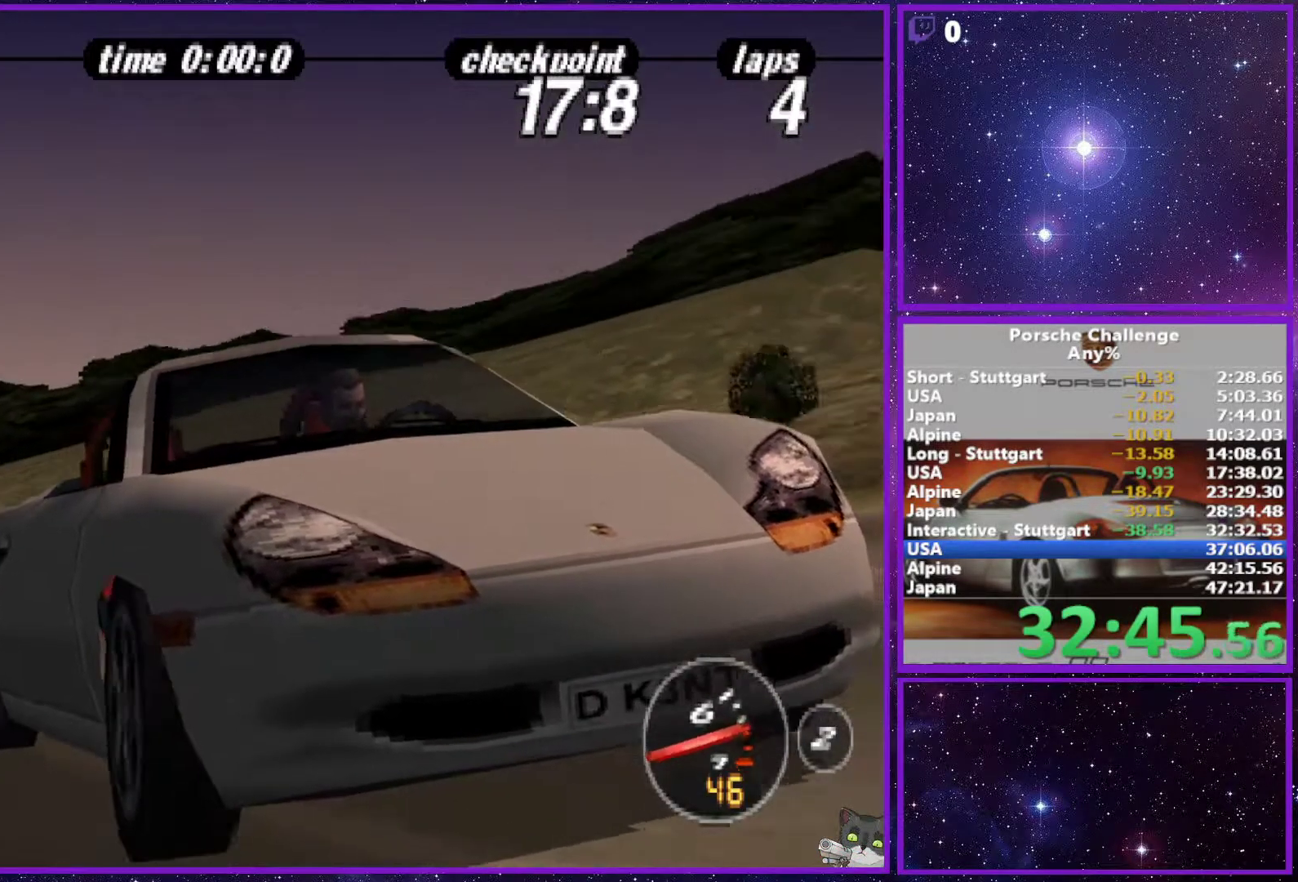
{"buttons": [], "left_stick": "center", "right_stick": "down", "events": []}
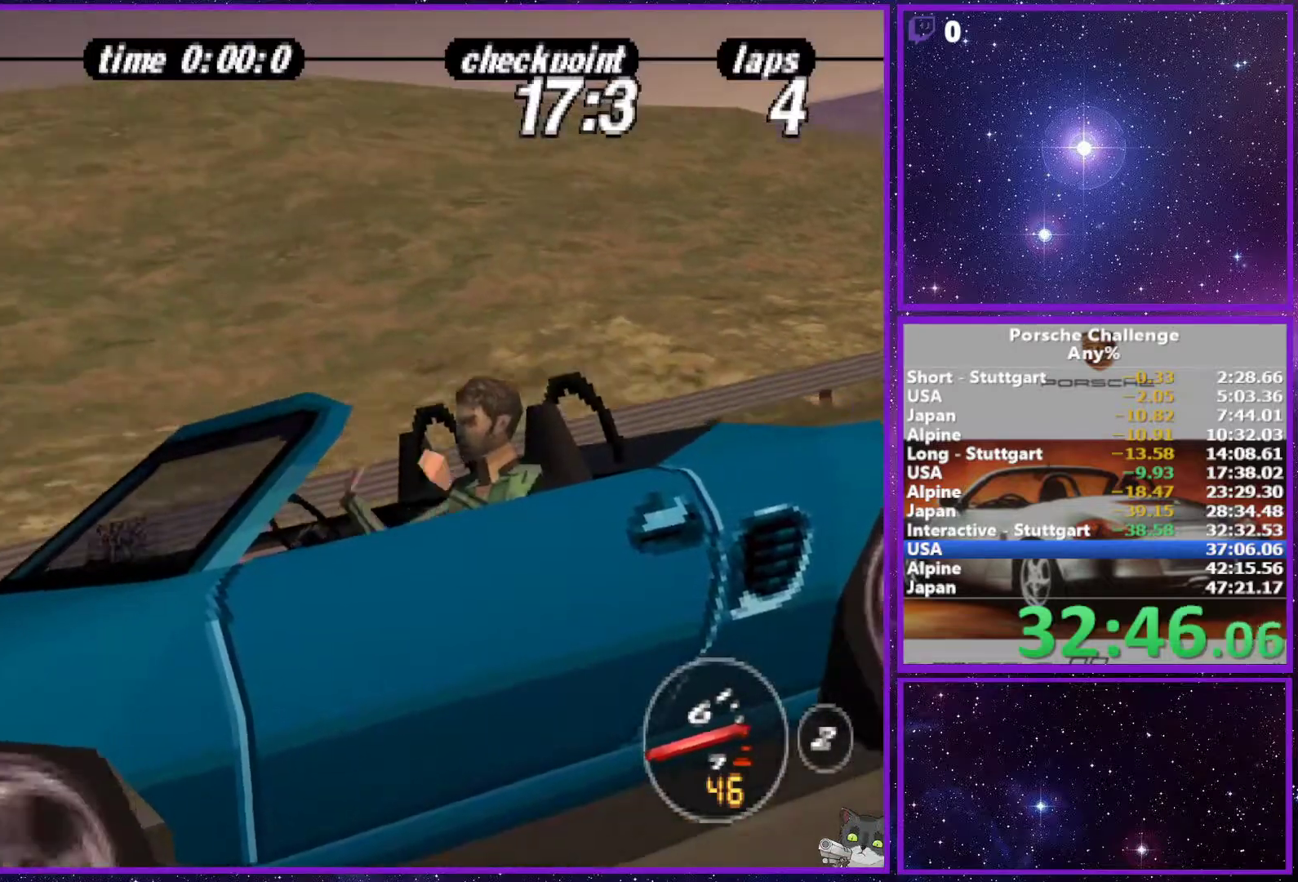
{"buttons": [], "left_stick": "center", "right_stick": "down", "events": []}
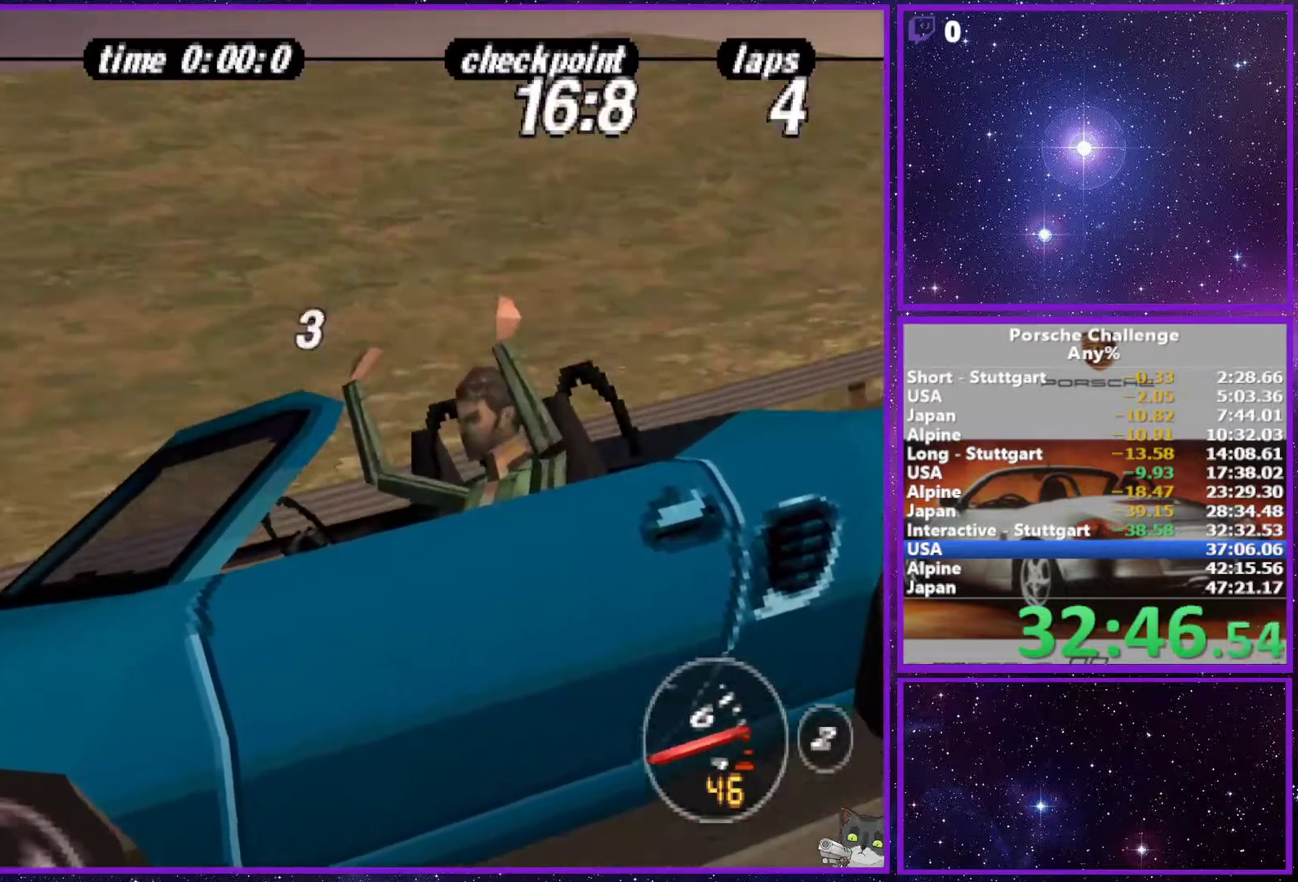
{"buttons": [], "left_stick": "center", "right_stick": "down", "events": []}
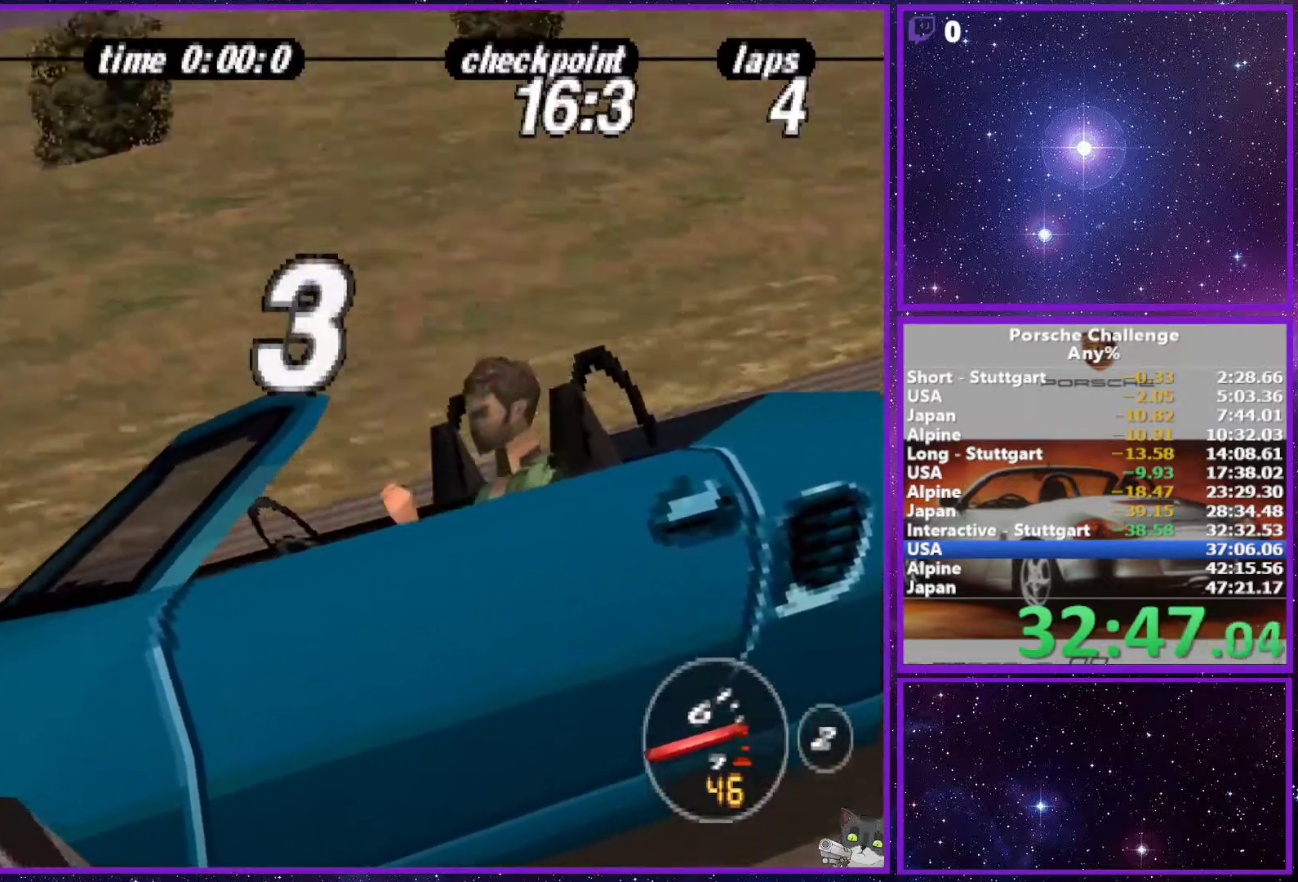
{"buttons": [], "left_stick": "center", "right_stick": "down", "events": []}
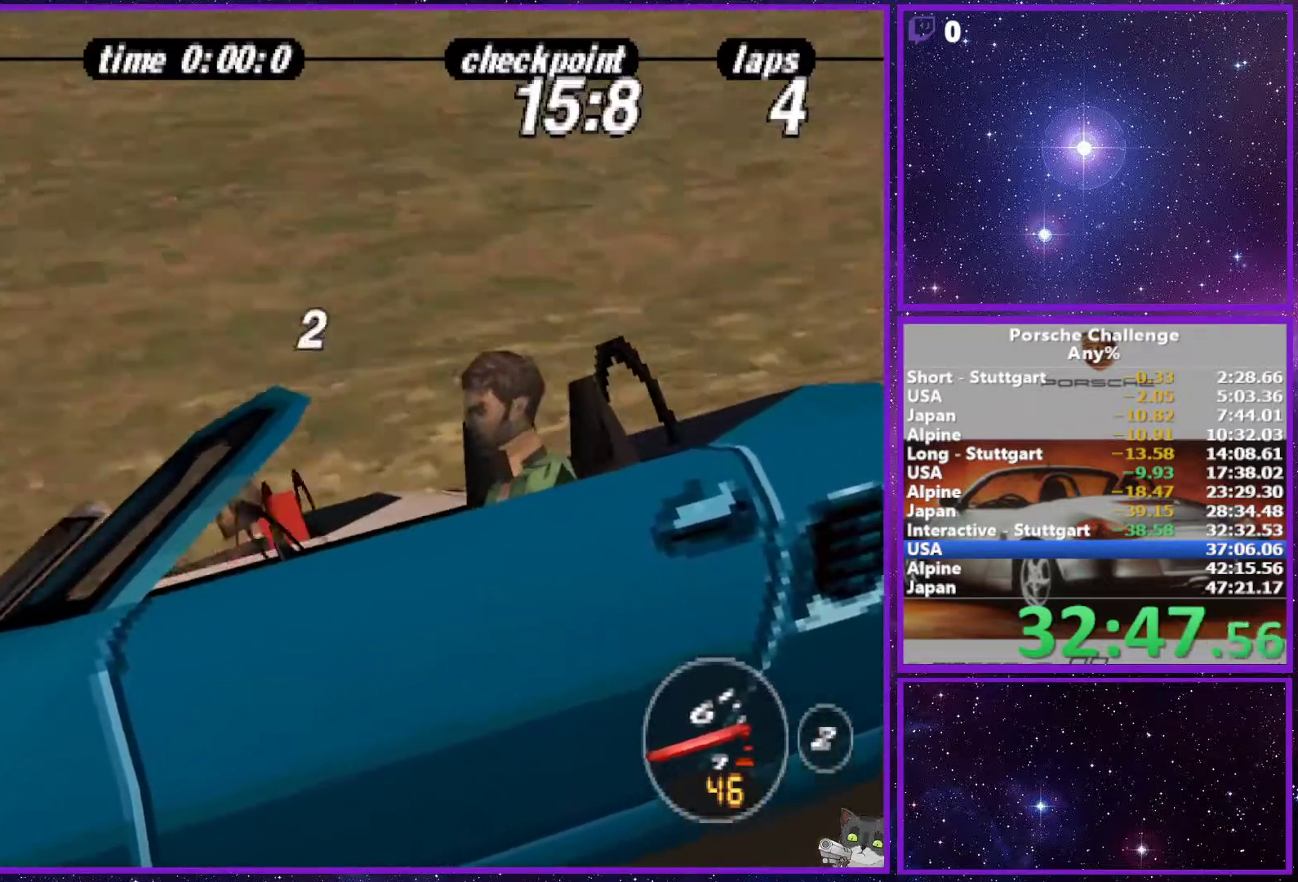
{"buttons": [], "left_stick": "center", "right_stick": "down", "events": []}
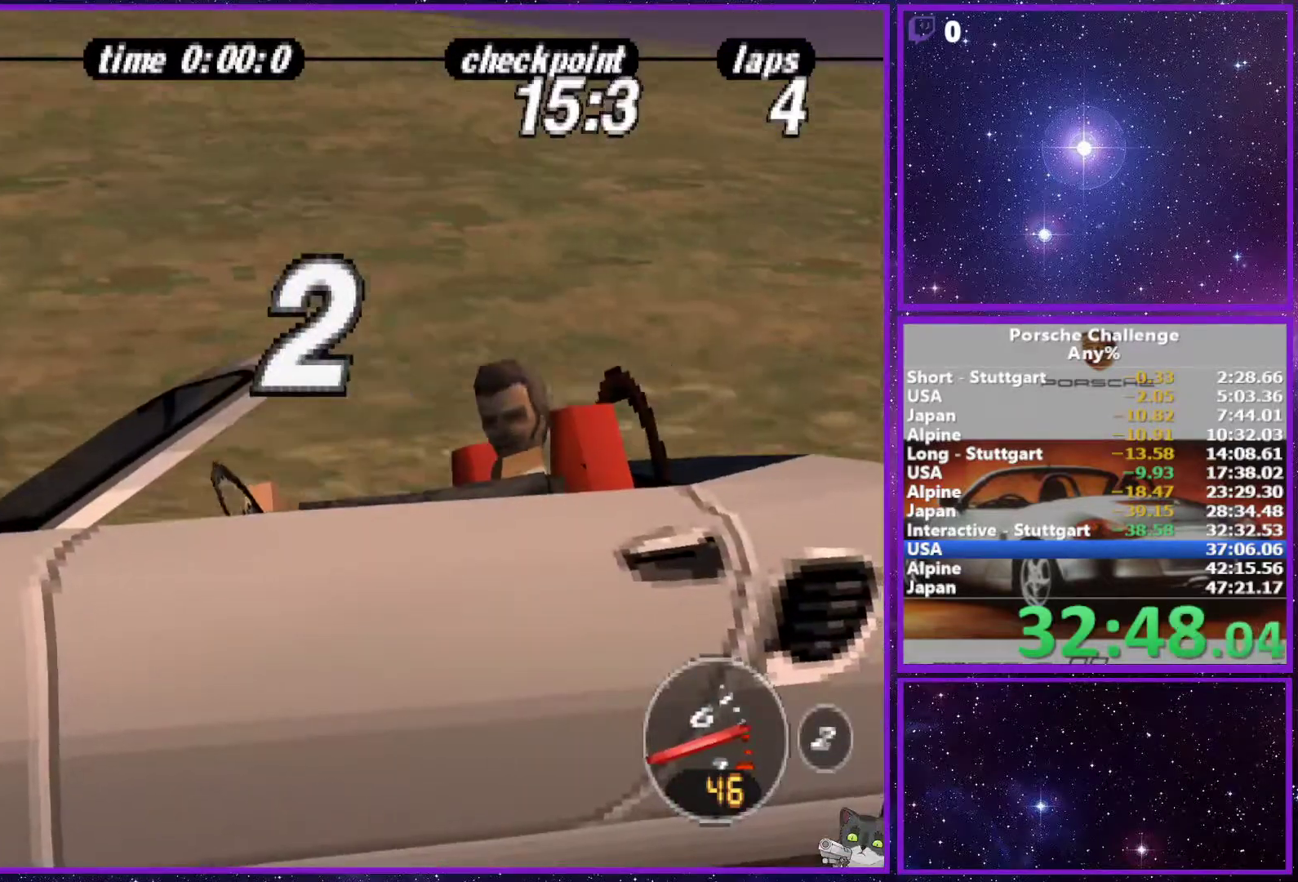
{"buttons": [], "left_stick": "center", "right_stick": "down", "events": []}
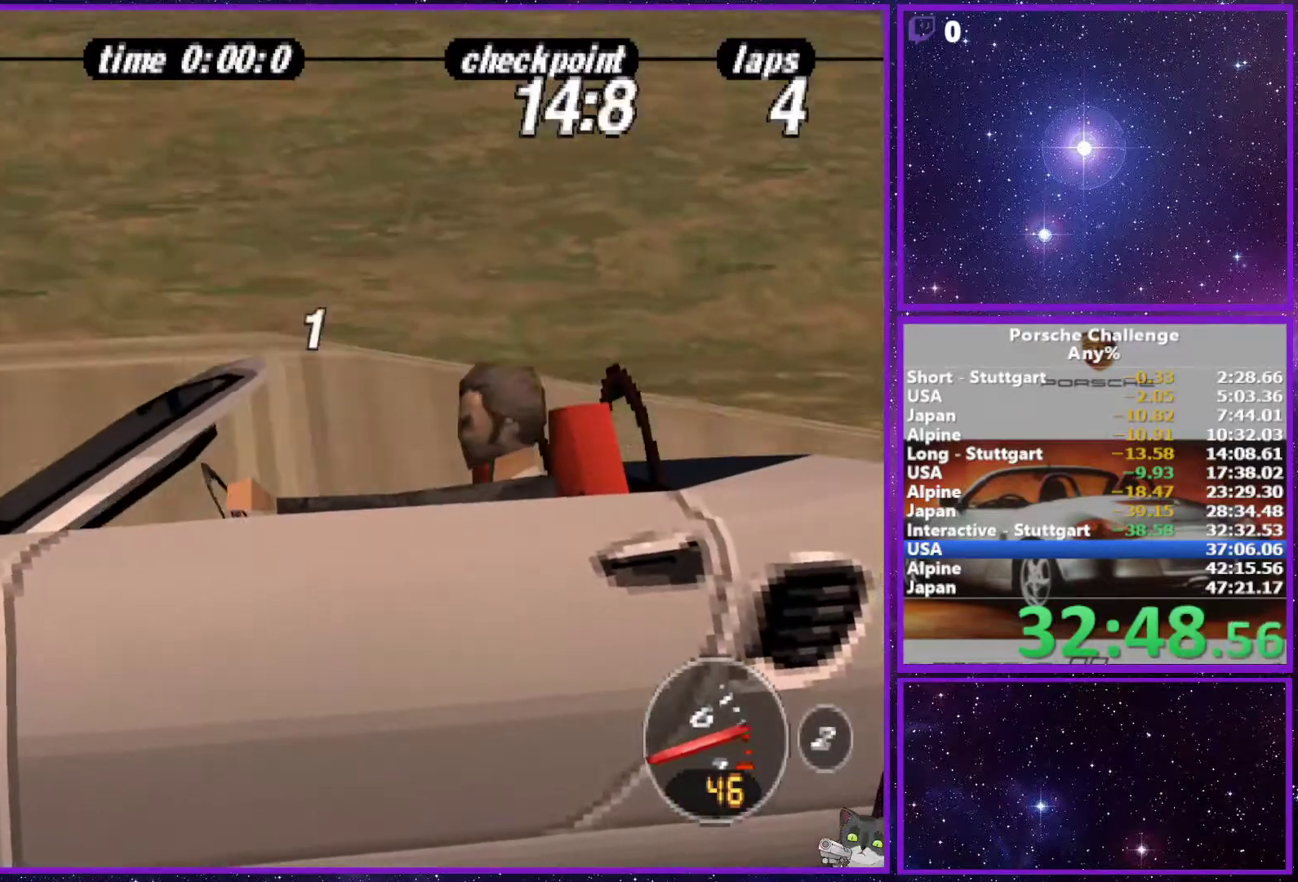
{"buttons": [], "left_stick": "center", "right_stick": "left", "events": [[417, "right_stick", "left"]]}
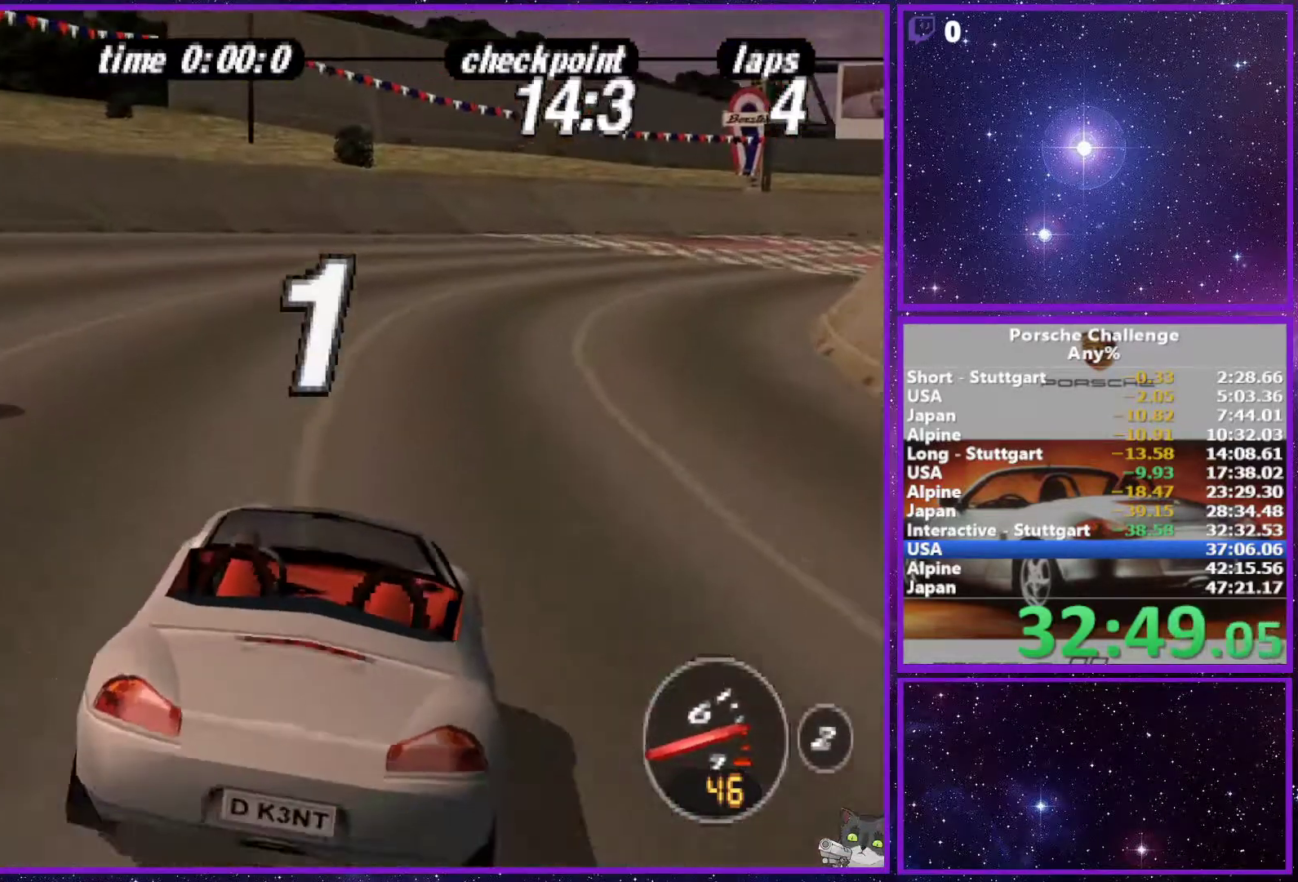
{"buttons": [], "left_stick": "center", "right_stick": "left", "events": []}
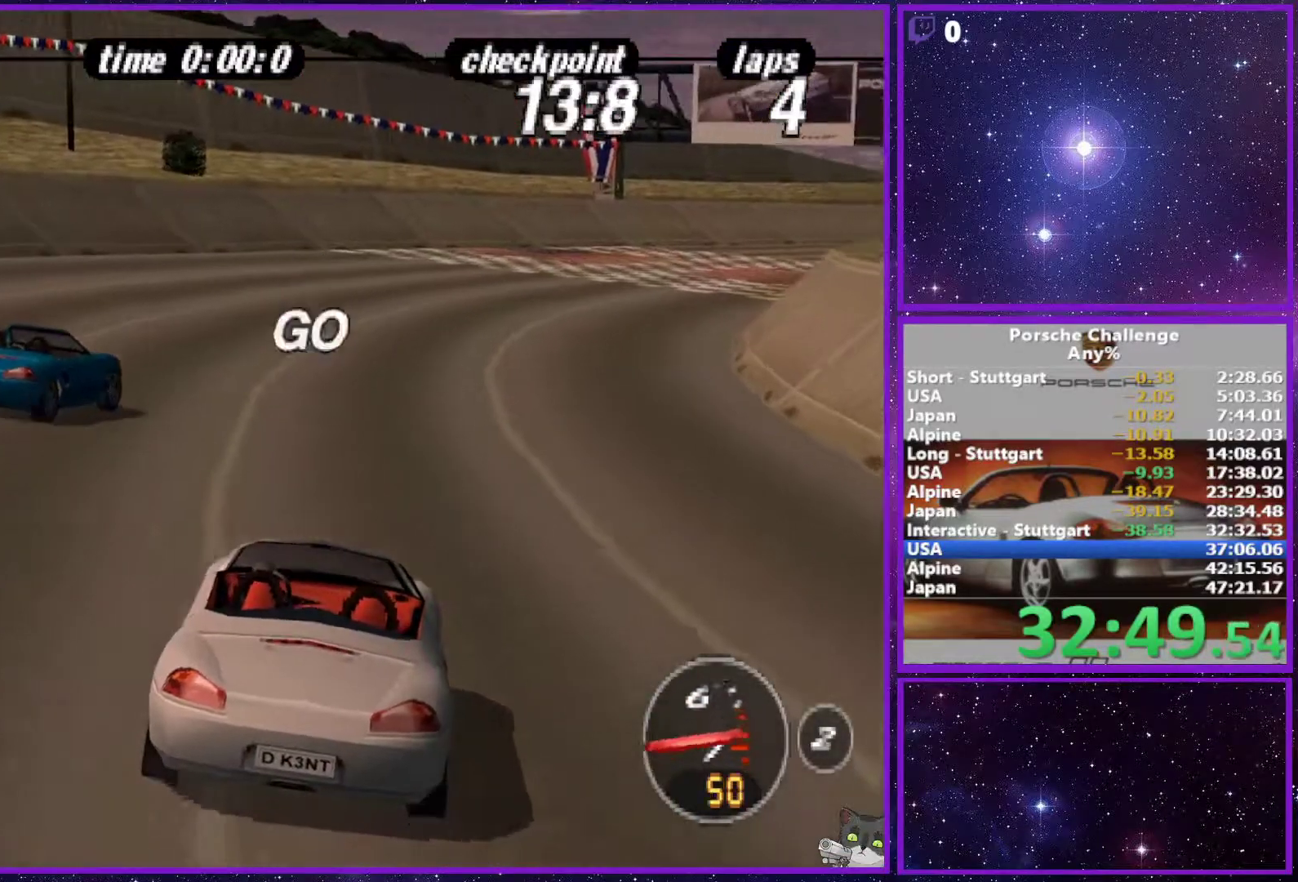
{"buttons": [], "left_stick": "right", "right_stick": "center", "events": [[83, "right_stick", "center"], [183, "R1", "down"], [283, "left_stick", "down-right"], [300, "R1", "up"], [350, "left_stick", "center"], [500, "left_stick", "right"]]}
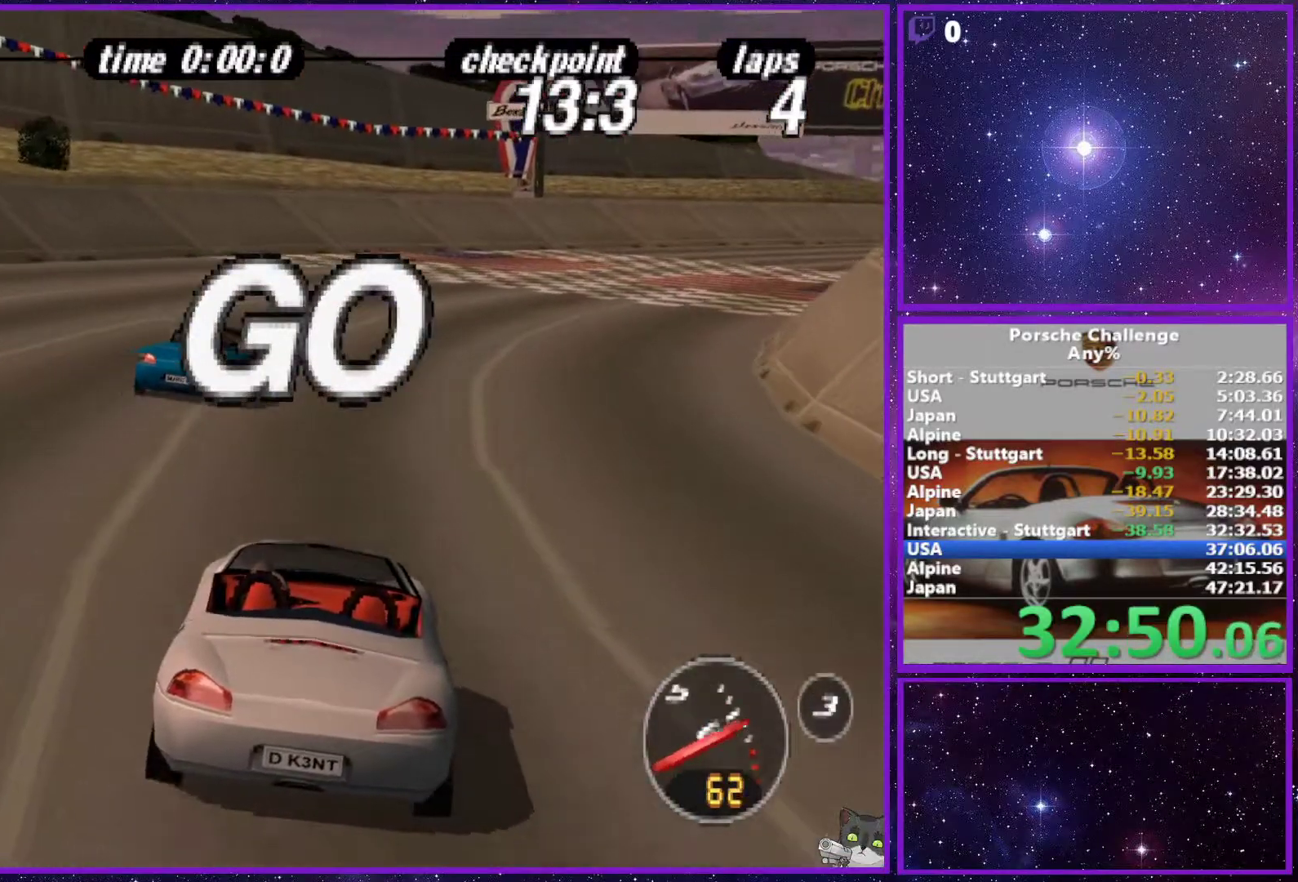
{"buttons": ["R1"], "left_stick": "center", "right_stick": "center", "events": [[100, "left_stick", "center"], [267, "left_stick", "right"], [433, "R1", "down"], [433, "left_stick", "center"]]}
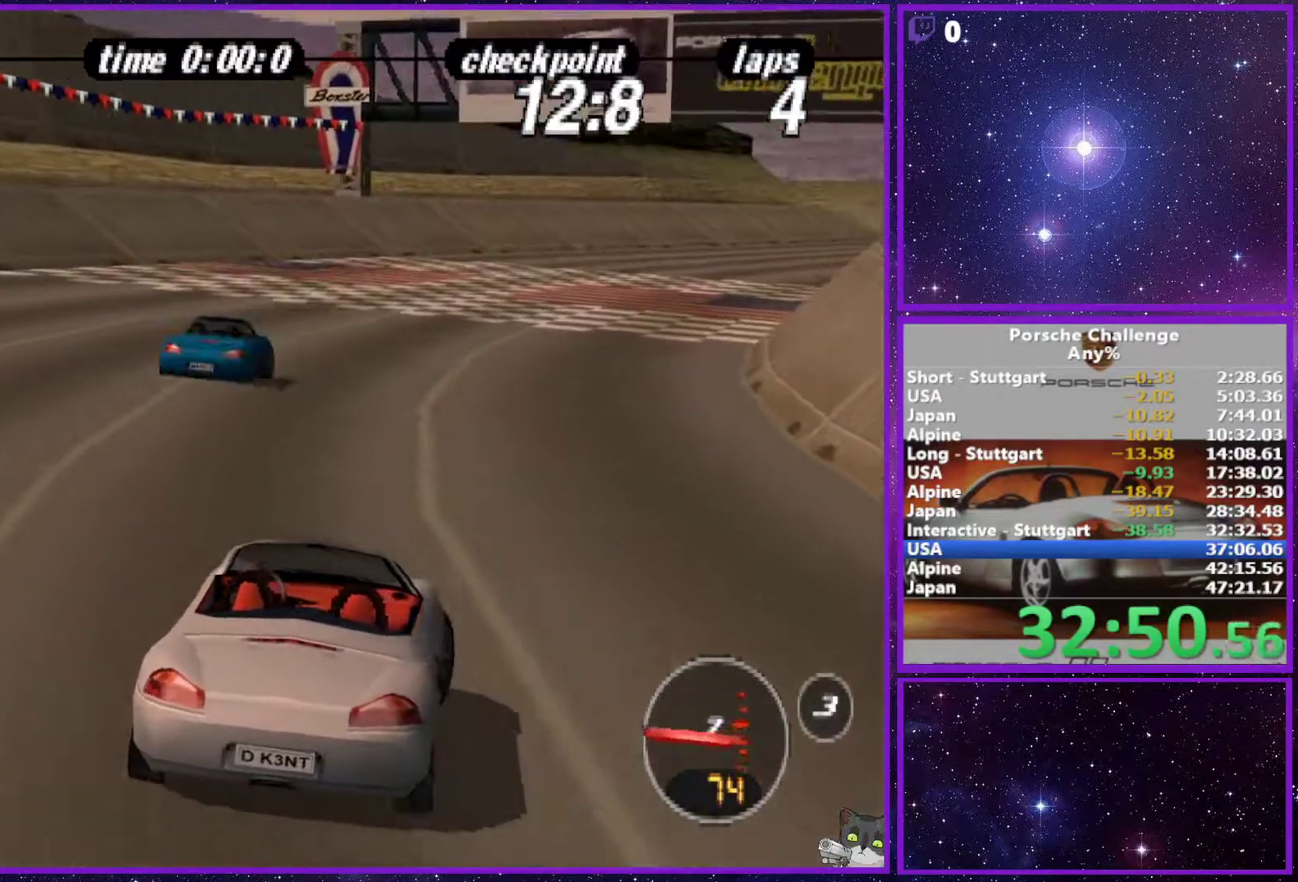
{"buttons": [], "left_stick": "right", "right_stick": "center", "events": [[67, "R1", "up"], [350, "left_stick", "right"]]}
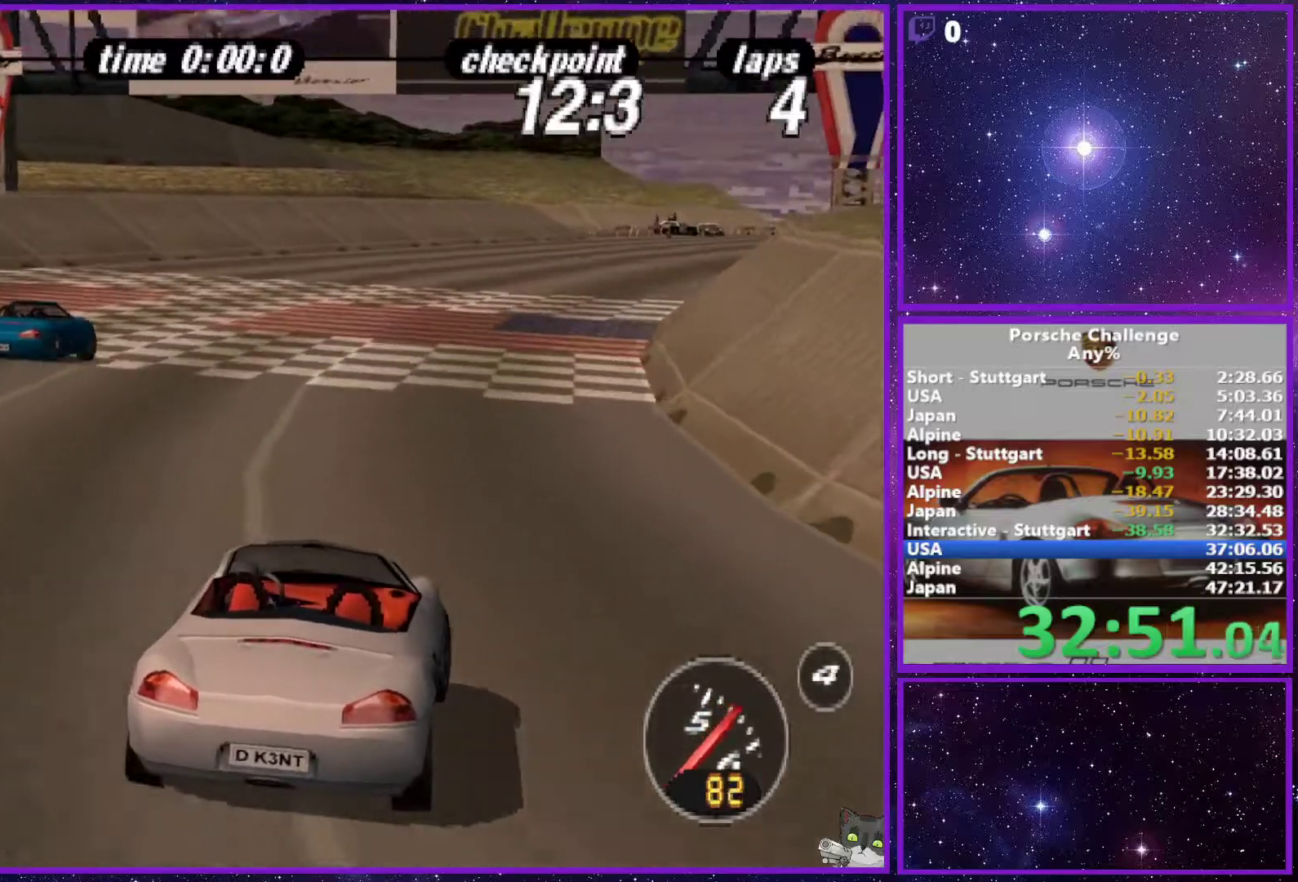
{"buttons": [], "left_stick": "center", "right_stick": "center", "events": [[17, "left_stick", "center"]]}
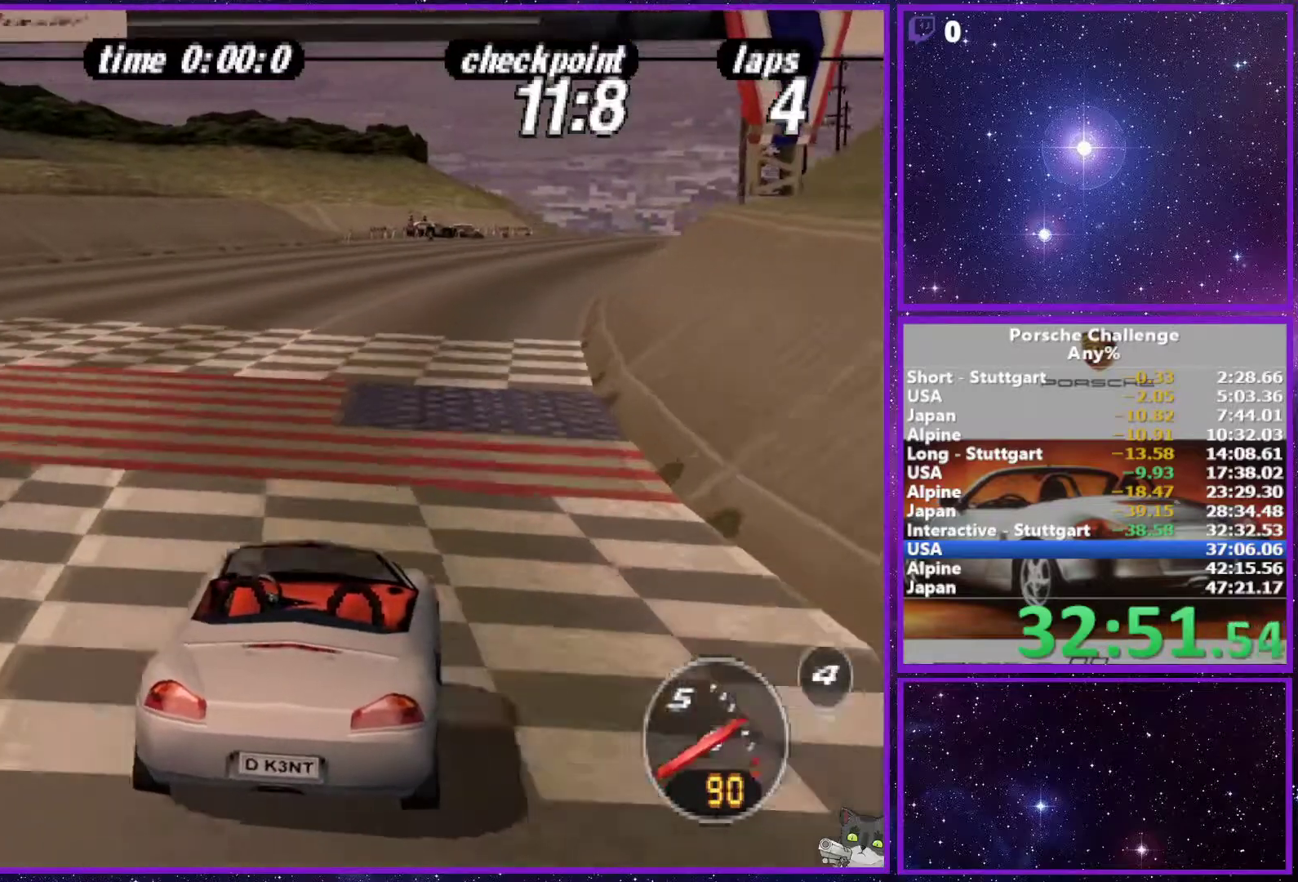
{"buttons": [], "left_stick": "right", "right_stick": "center", "events": [[17, "left_stick", "right"], [133, "left_stick", "center"], [450, "left_stick", "right"]]}
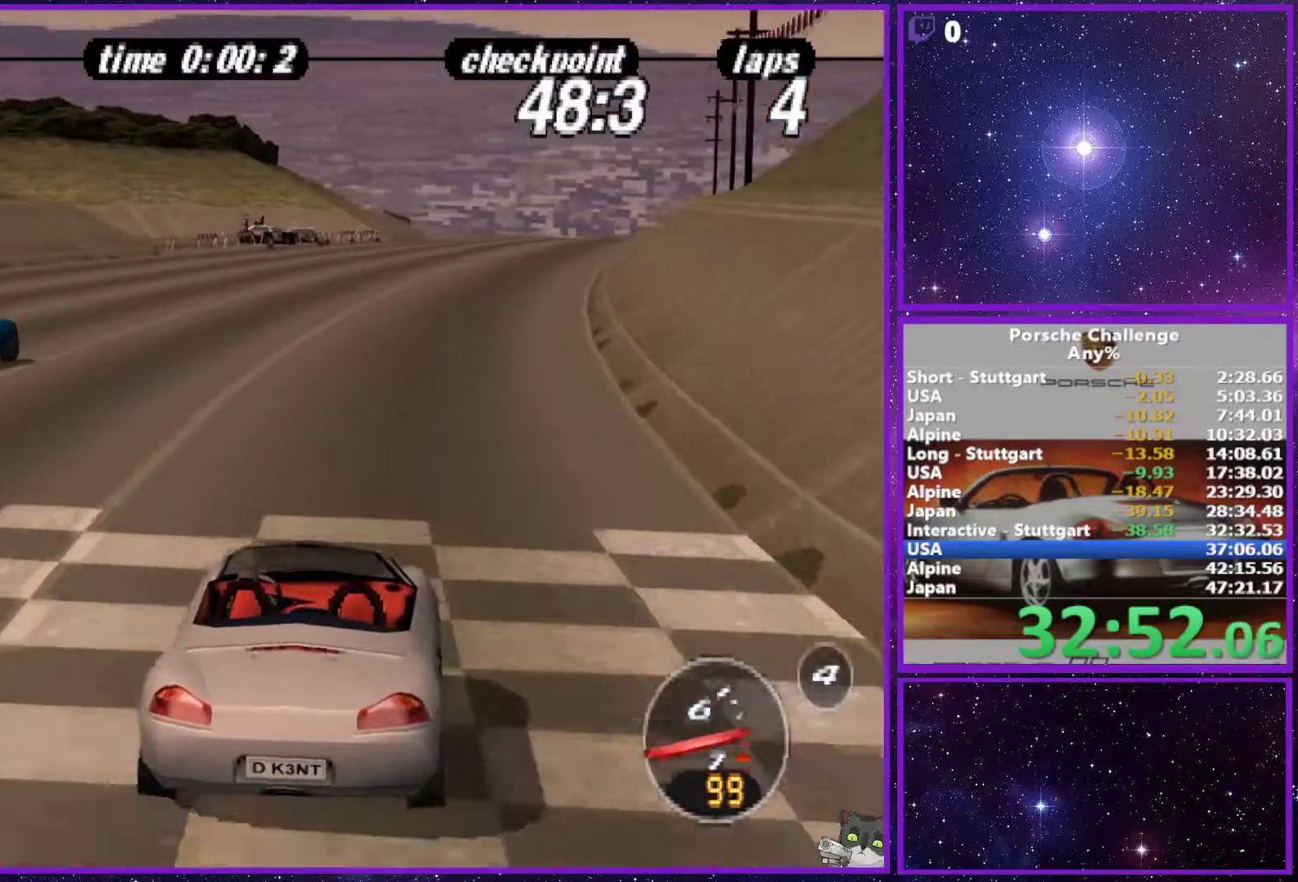
{"buttons": ["R1"], "left_stick": "center", "right_stick": "center", "events": [[83, "left_stick", "center"], [483, "R1", "down"]]}
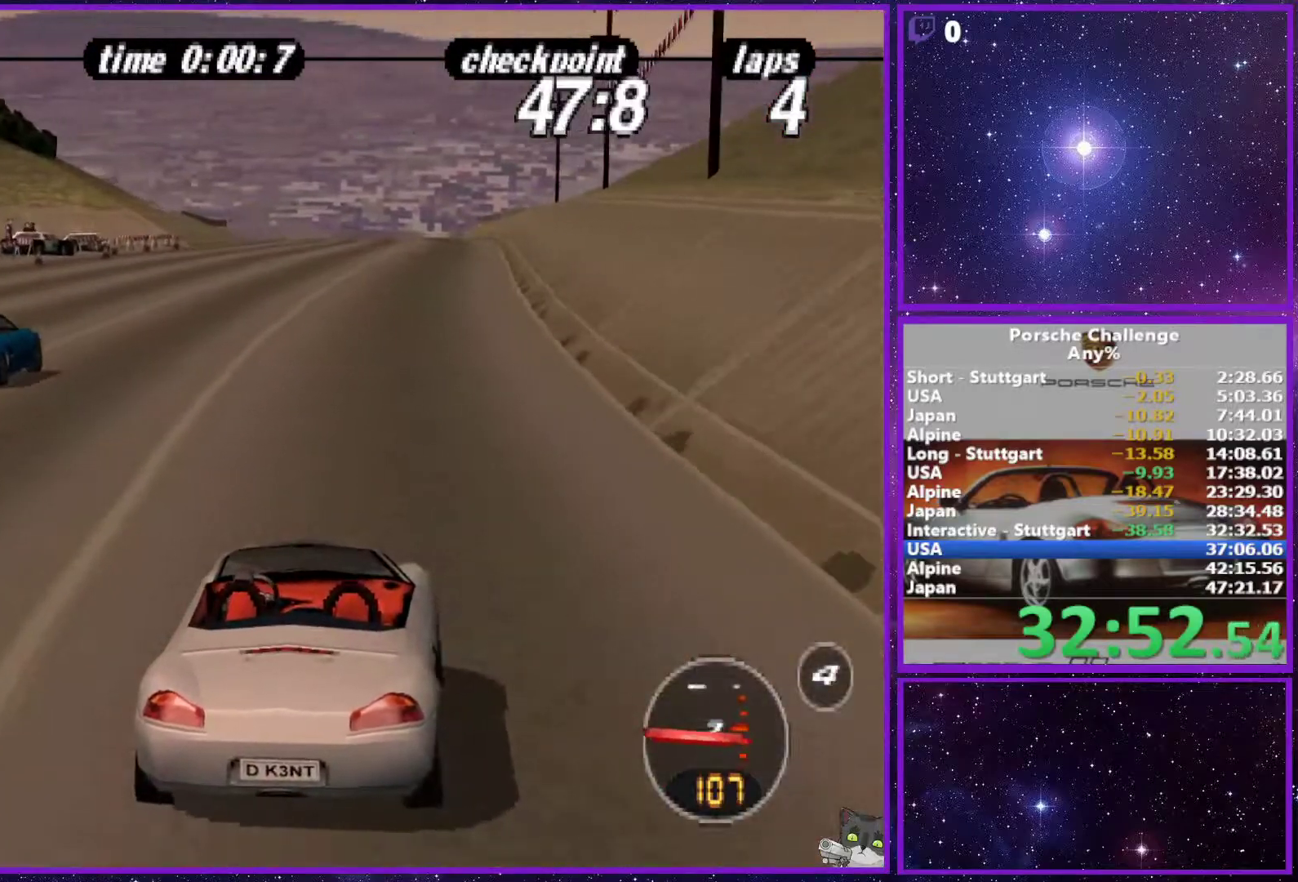
{"buttons": [], "left_stick": "center", "right_stick": "center", "events": [[117, "R1", "up"]]}
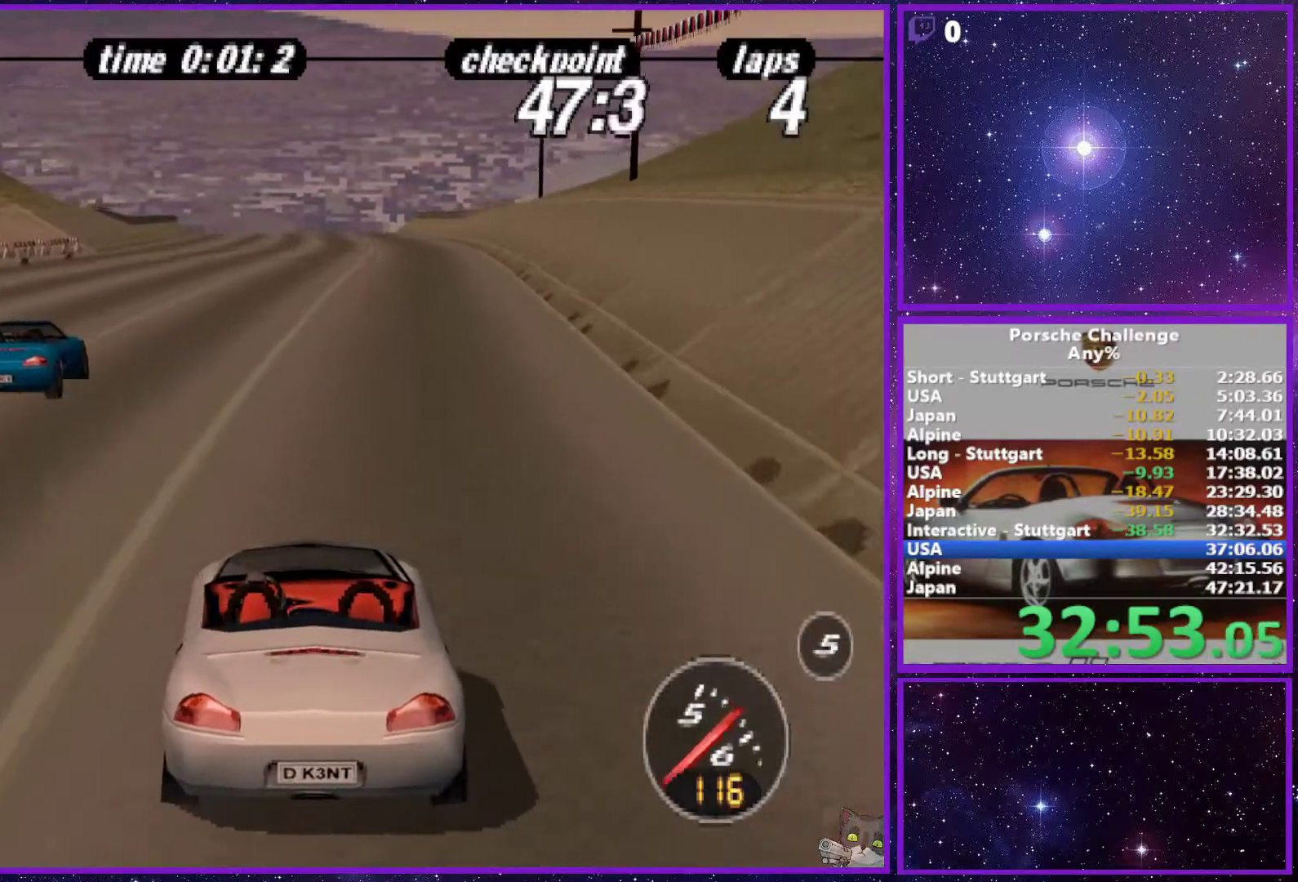
{"buttons": [], "left_stick": "center", "right_stick": "center", "events": []}
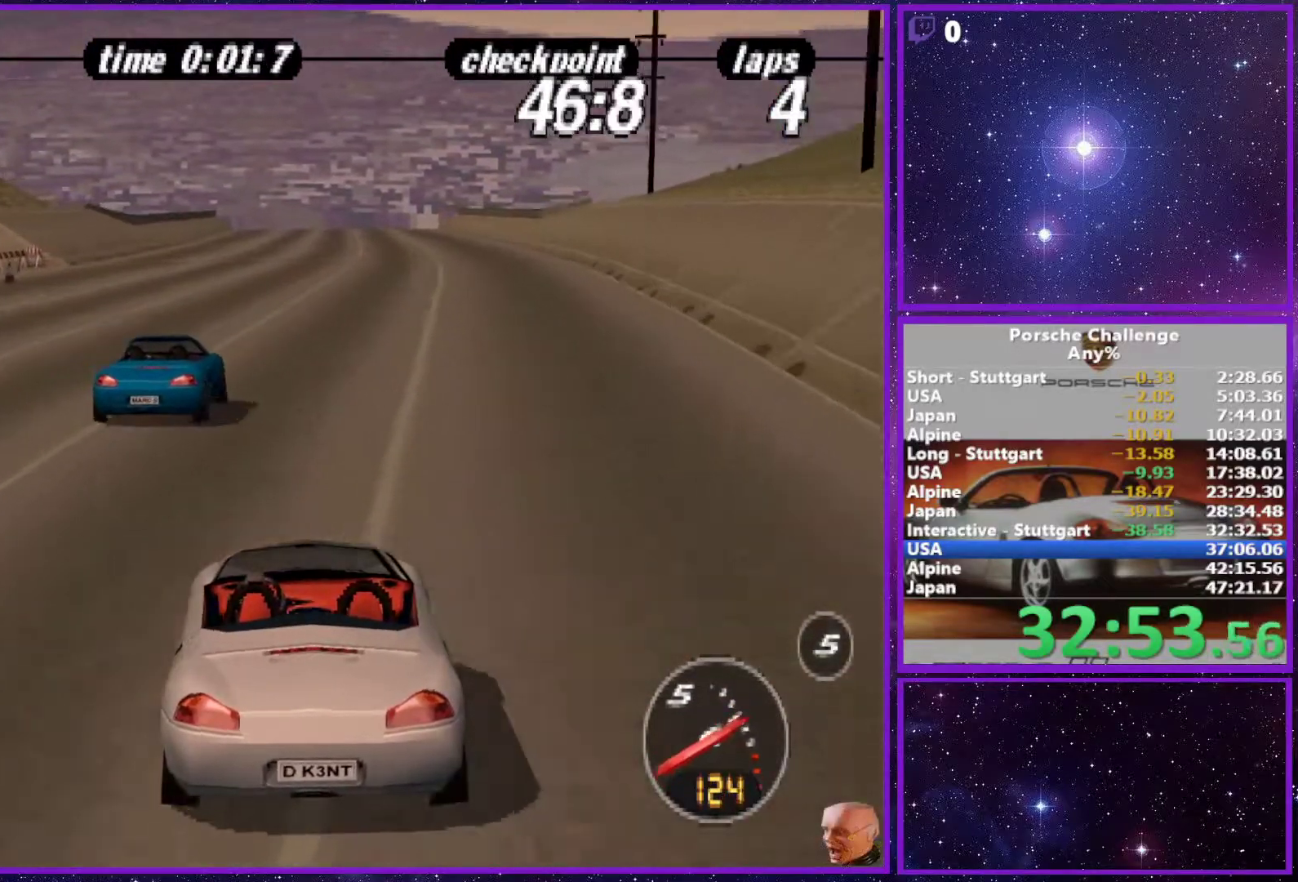
{"buttons": [], "left_stick": "center", "right_stick": "center", "events": []}
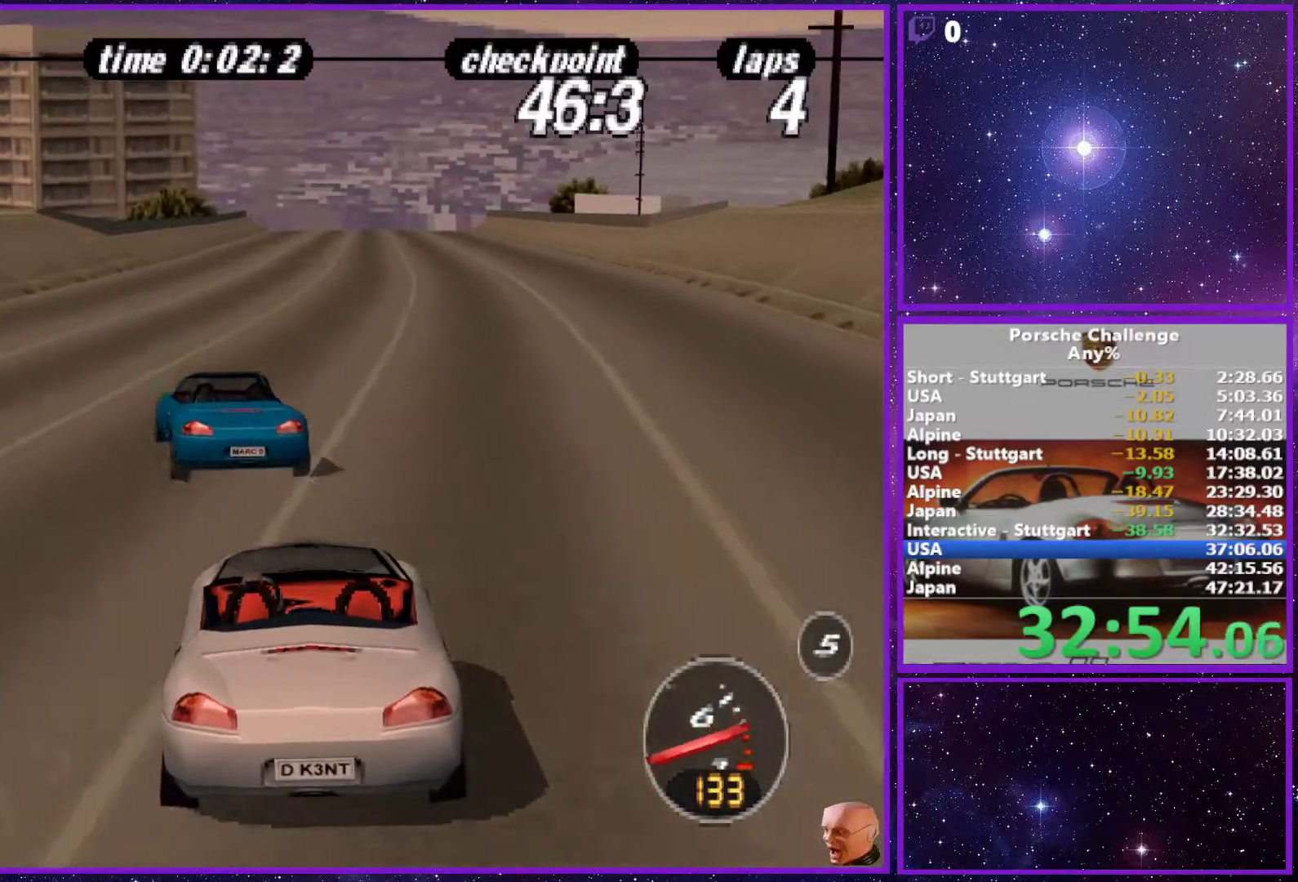
{"buttons": [], "left_stick": "center", "right_stick": "center", "events": [[17, "left_stick", "right"], [183, "left_stick", "center"]]}
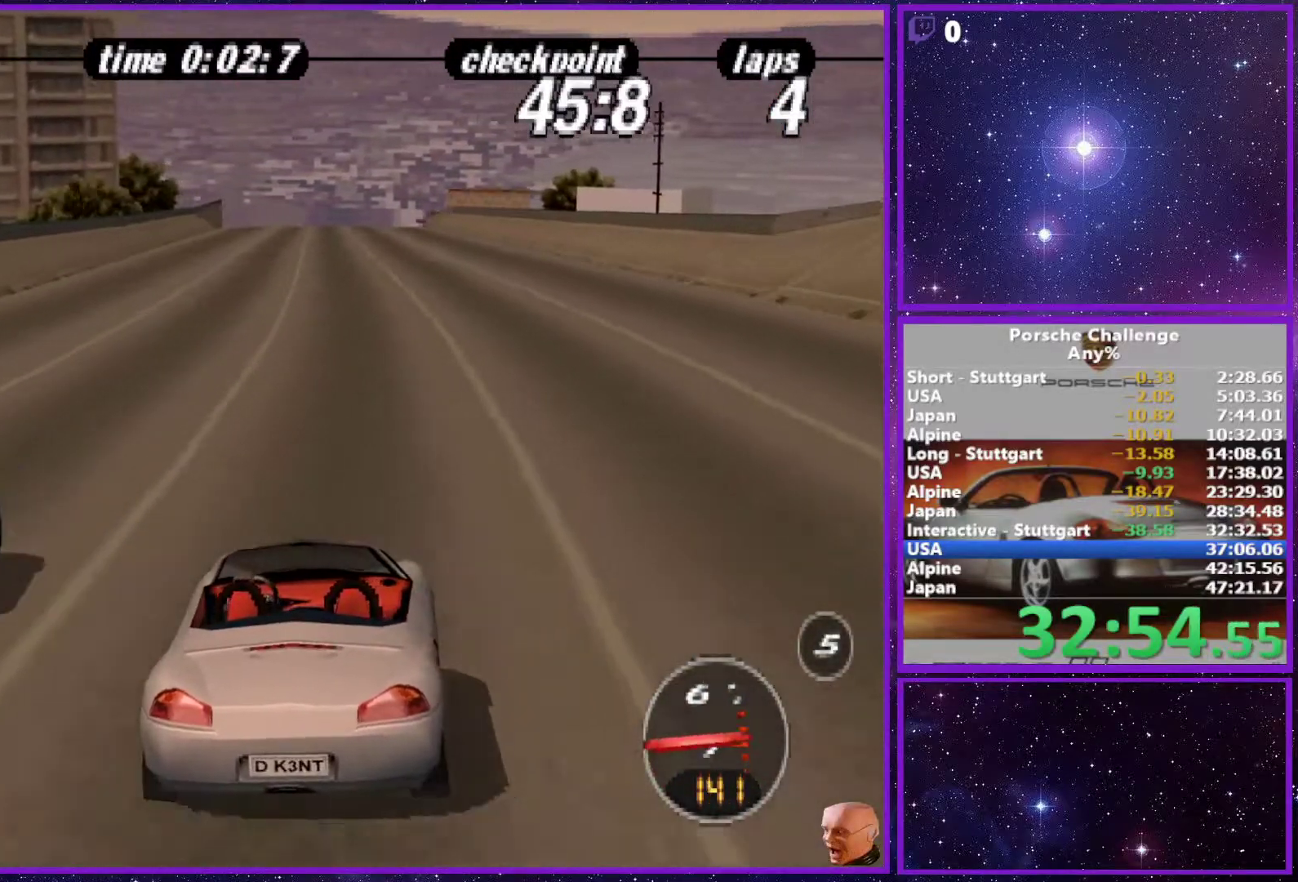
{"buttons": [], "left_stick": "center", "right_stick": "center", "events": []}
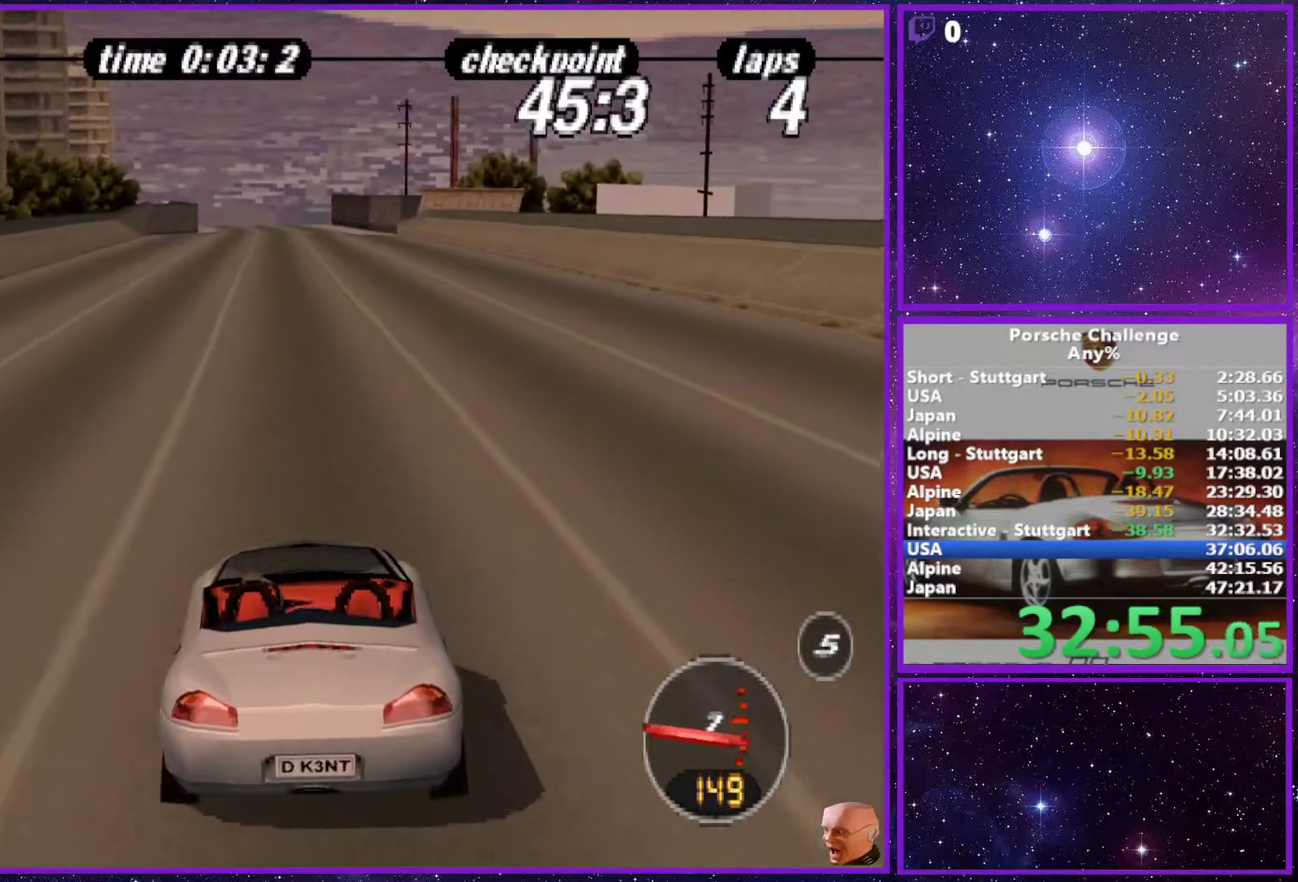
{"buttons": [], "left_stick": "center", "right_stick": "center", "events": [[33, "R1", "down"], [150, "R1", "up"]]}
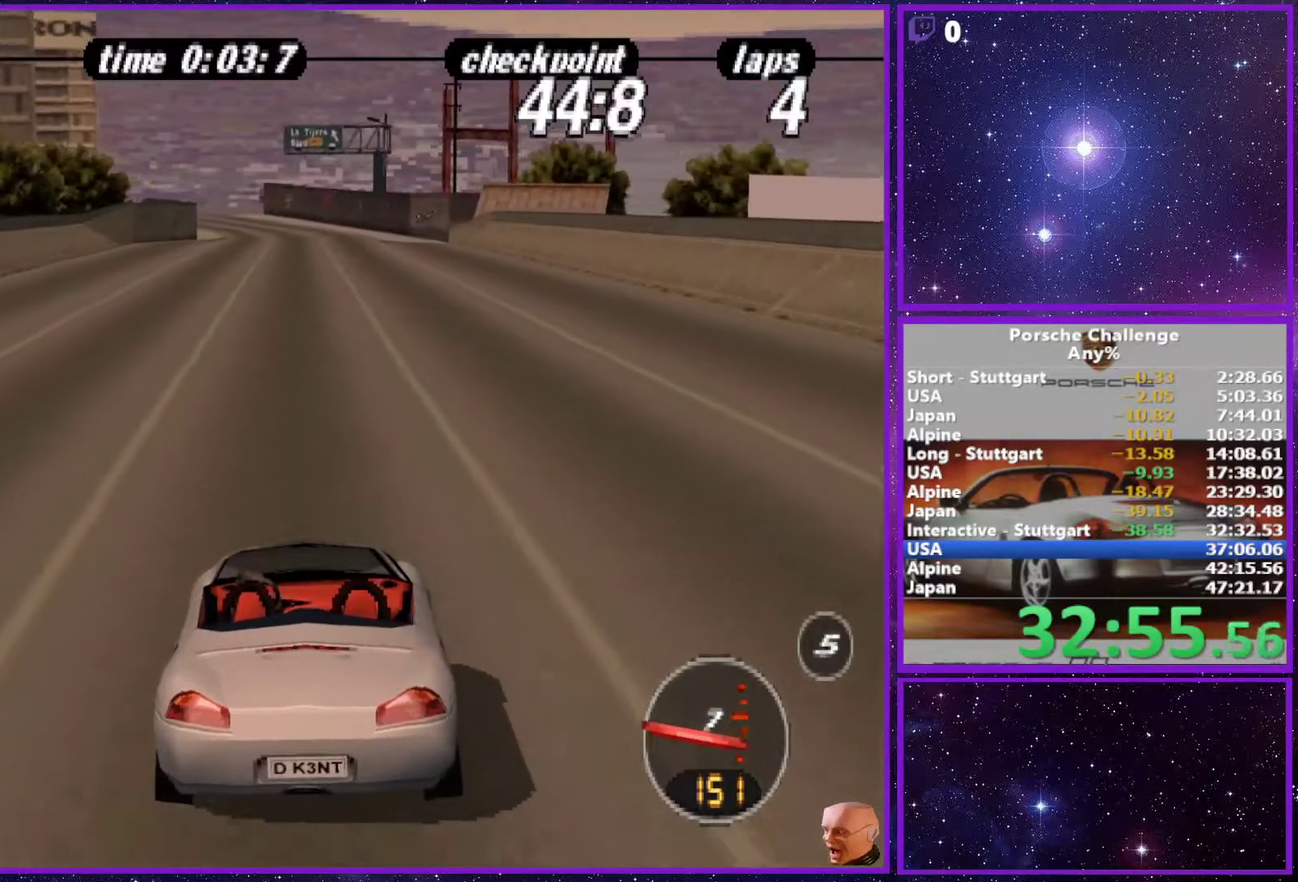
{"buttons": [], "left_stick": "center", "right_stick": "center", "events": []}
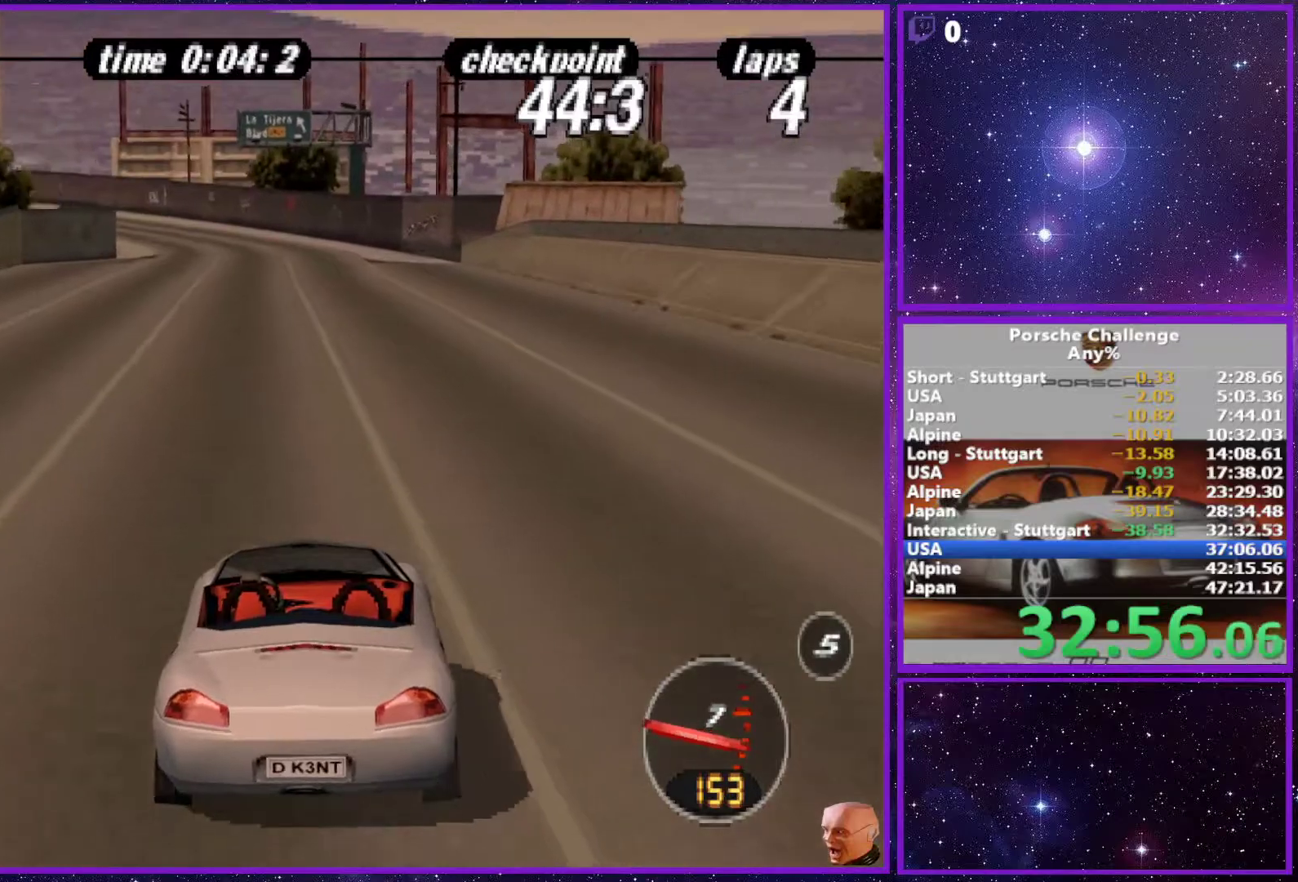
{"buttons": [], "left_stick": "center", "right_stick": "center", "events": []}
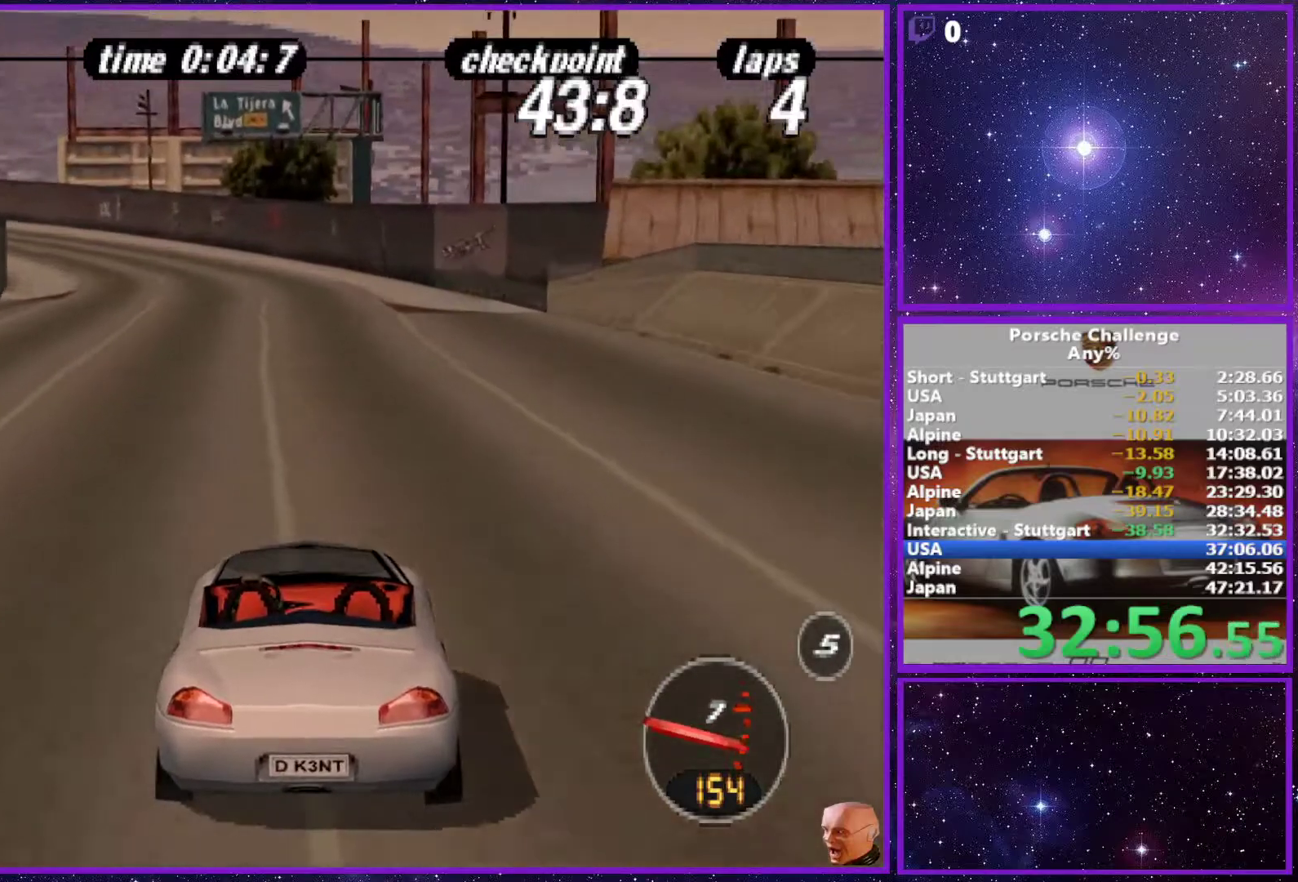
{"buttons": [], "left_stick": "center", "right_stick": "center", "events": [[33, "left_stick", "left"], [183, "left_stick", "center"], [283, "left_stick", "left"], [467, "left_stick", "center"]]}
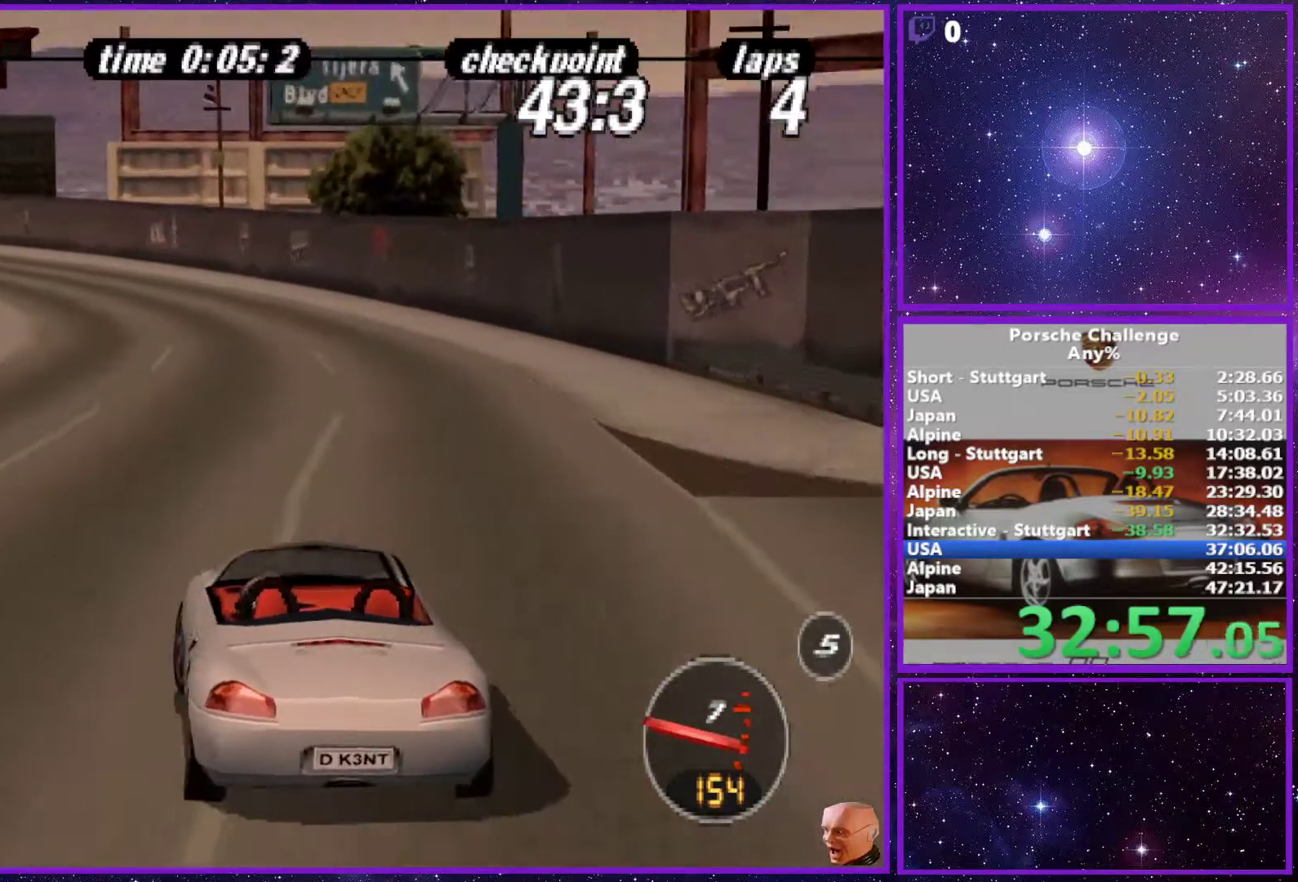
{"buttons": [], "left_stick": "left", "right_stick": "center", "events": [[83, "left_stick", "left"], [250, "left_stick", "center"], [450, "left_stick", "left"]]}
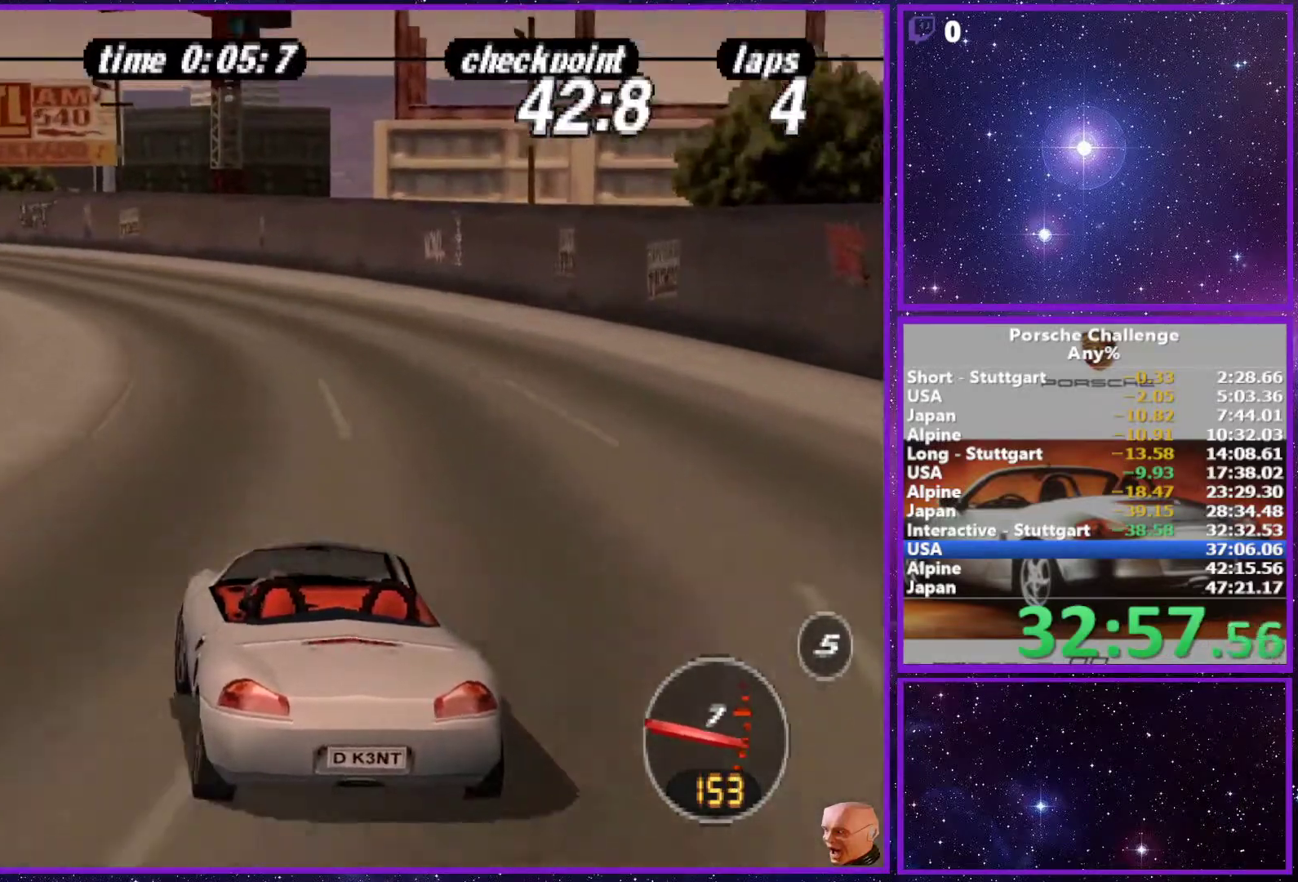
{"buttons": [], "left_stick": "center", "right_stick": "center", "events": [[400, "left_stick", "center"]]}
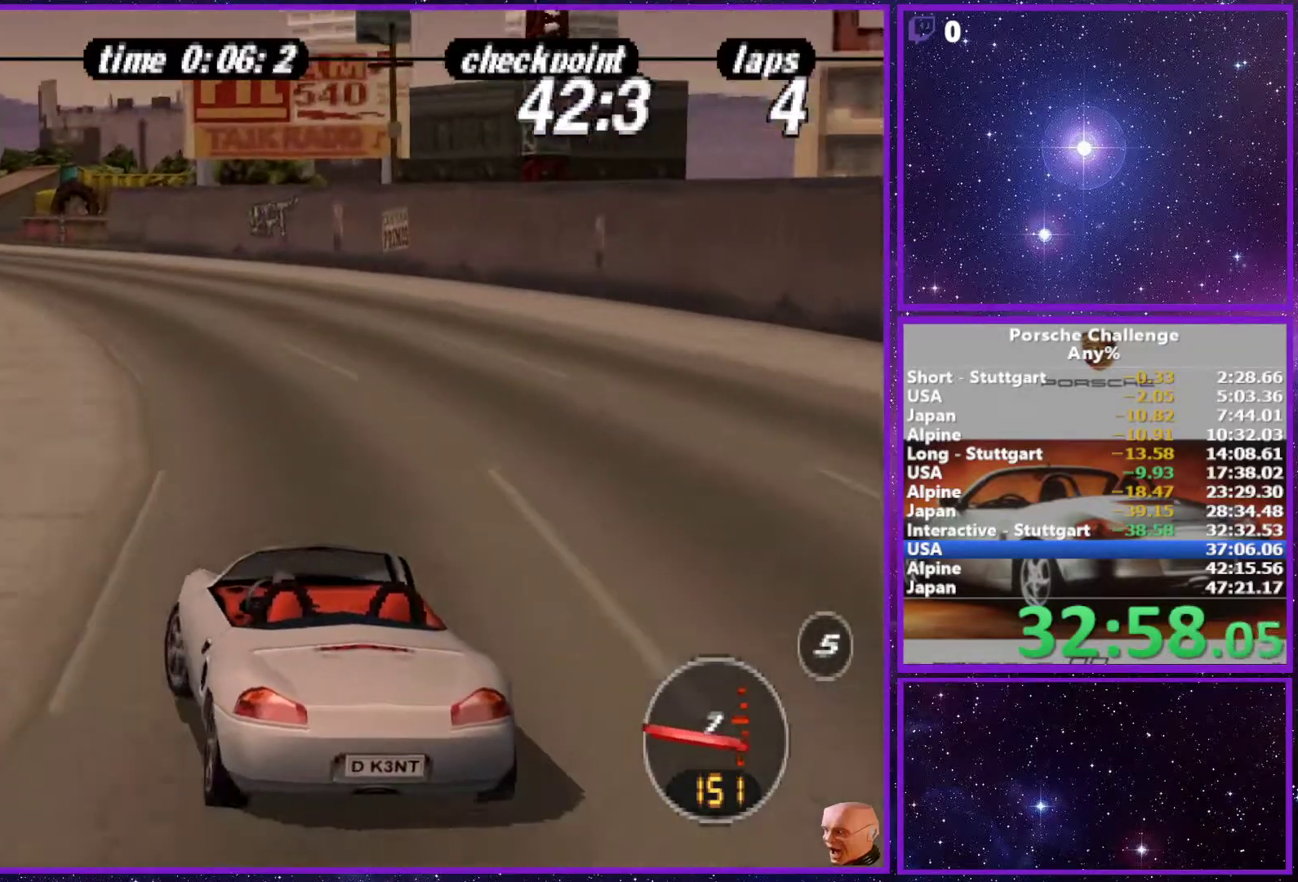
{"buttons": [], "left_stick": "left", "right_stick": "center", "events": [[100, "left_stick", "left"], [283, "left_stick", "center"], [417, "left_stick", "left"]]}
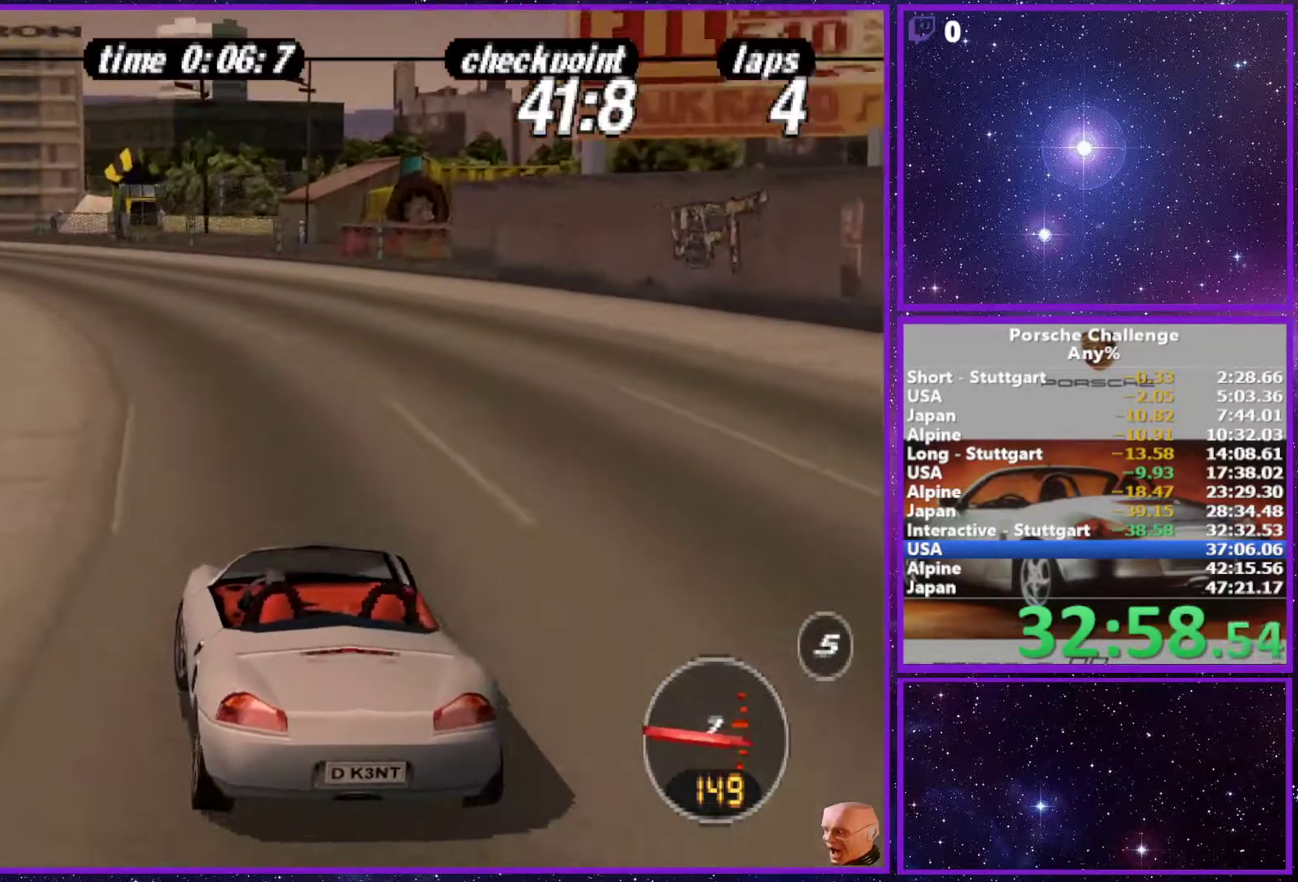
{"buttons": [], "left_stick": "center", "right_stick": "center", "events": [[383, "left_stick", "center"]]}
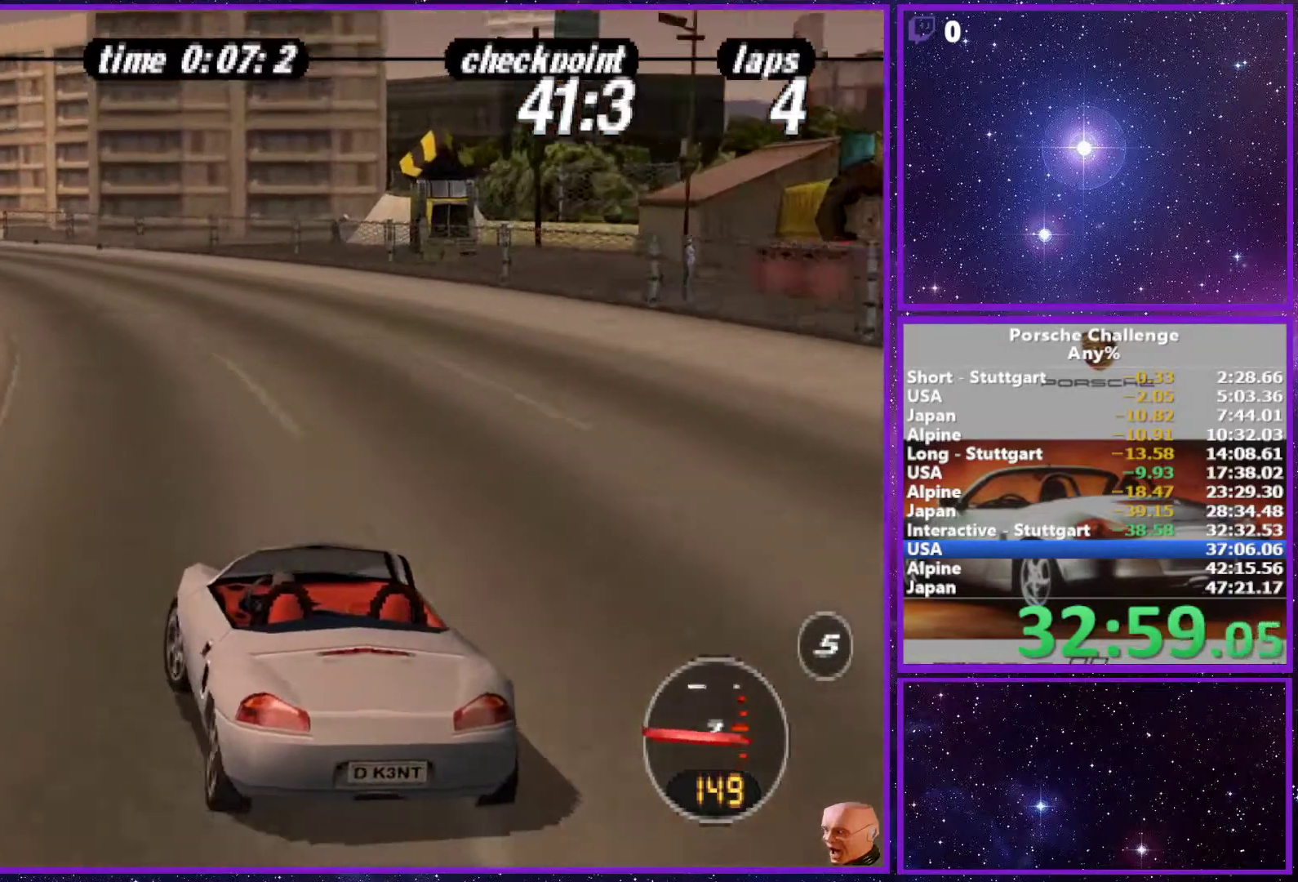
{"buttons": [], "left_stick": "left", "right_stick": "center", "events": [[267, "left_stick", "left"]]}